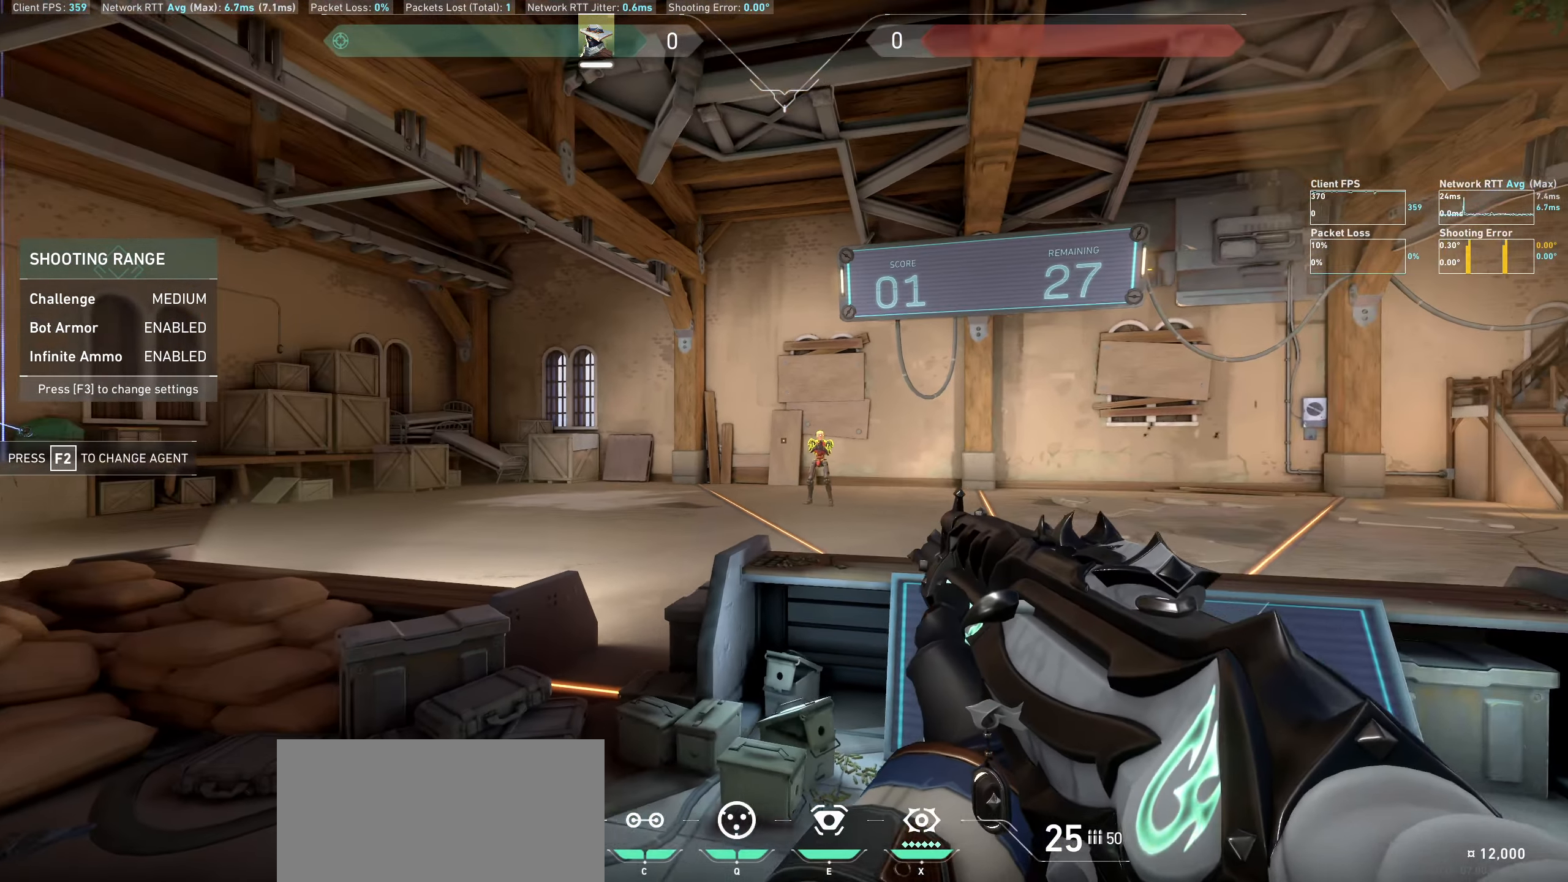
Gameplay with keyboard and mouse; each line is a JSON object with the keys and mouse buttons held at the frame after it. "events" lists presses ("down") and releases ("up") of "a", "ctrl", "d", "e", "q", "s", "shift", "space", "w", "mouse_left", "mouse_wheel" and "mouse_right" between this image and that frame as [ms after this image, input, new state], when the widget could be followed in between. "mouse_left", "mouse_wheel", "mouse_right" = the "left", "wheel", "right" buttons of the "mouse" list. No other keys are recorded. "wheel" means that the mouse wheel is clicked or scrolled. Not read: mouse_move.
{"keys": ["a"], "mouse": [], "events": [[67, "d", "up"], [250, "mouse_left", "down"], [384, "mouse_left", "up"], [417, "a", "down"]]}
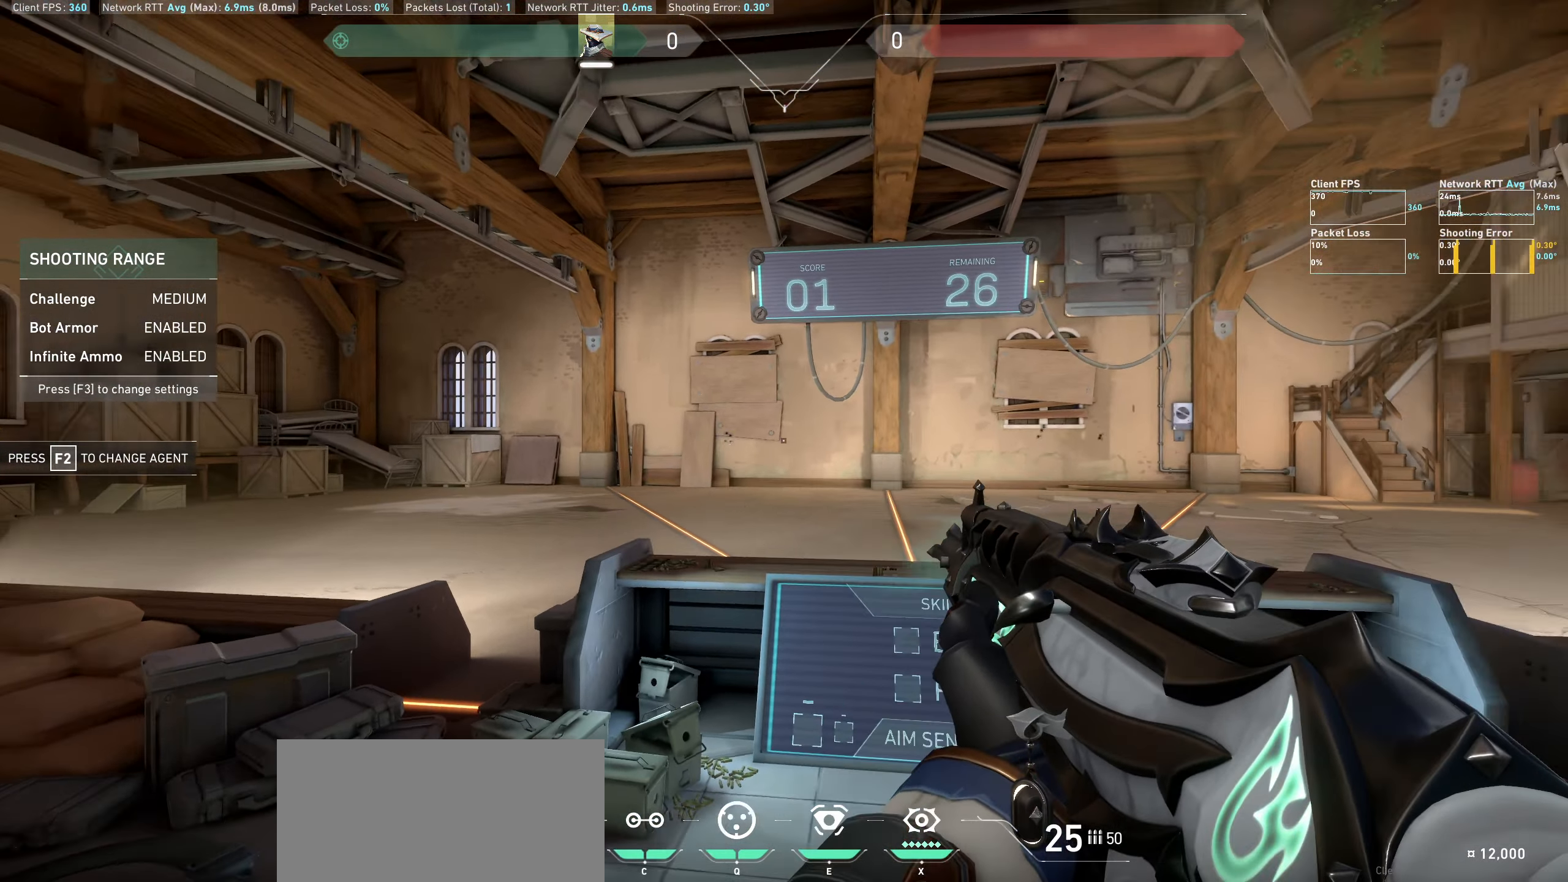
{"keys": [], "mouse": [], "events": [[117, "a", "up"]]}
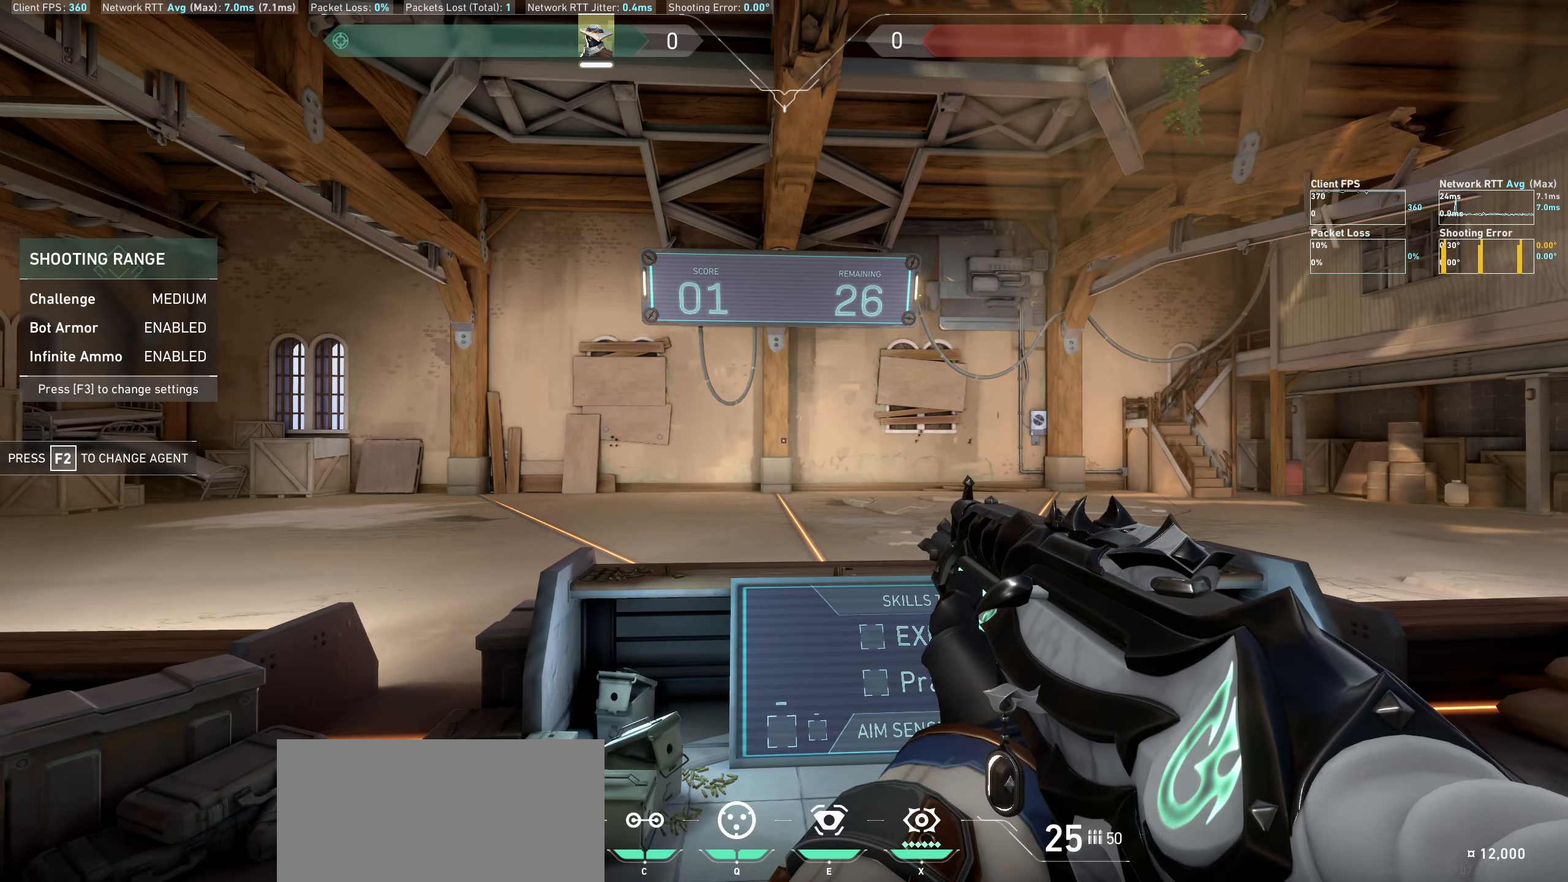
{"keys": ["a"], "mouse": [], "events": [[316, "a", "down"]]}
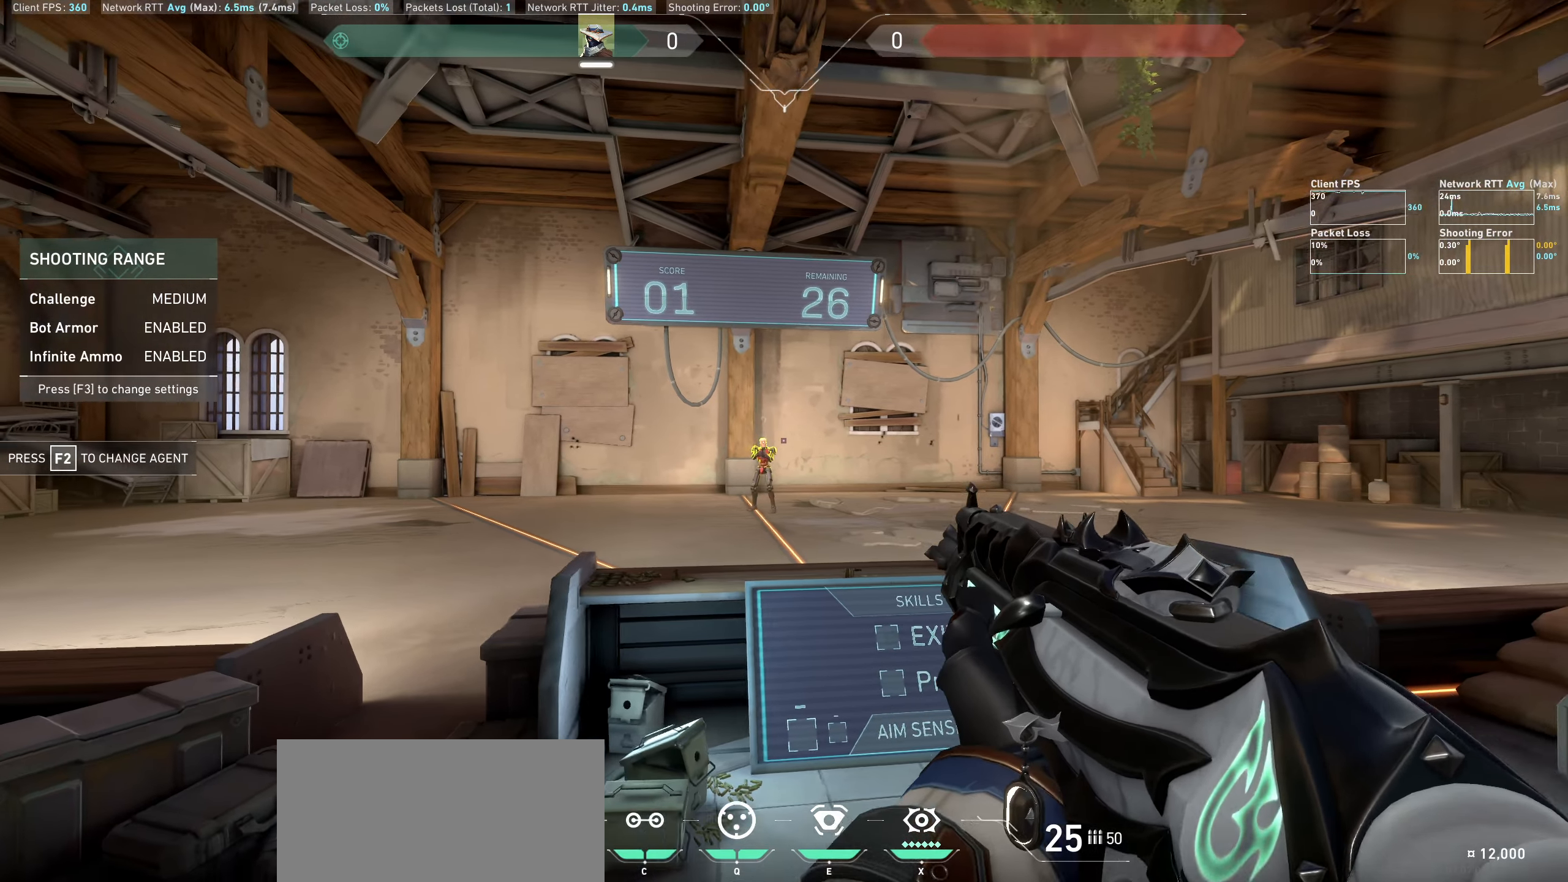
{"keys": ["d"], "mouse": [], "events": [[33, "a", "up"], [233, "mouse_left", "down"], [350, "d", "down"], [350, "mouse_left", "up"]]}
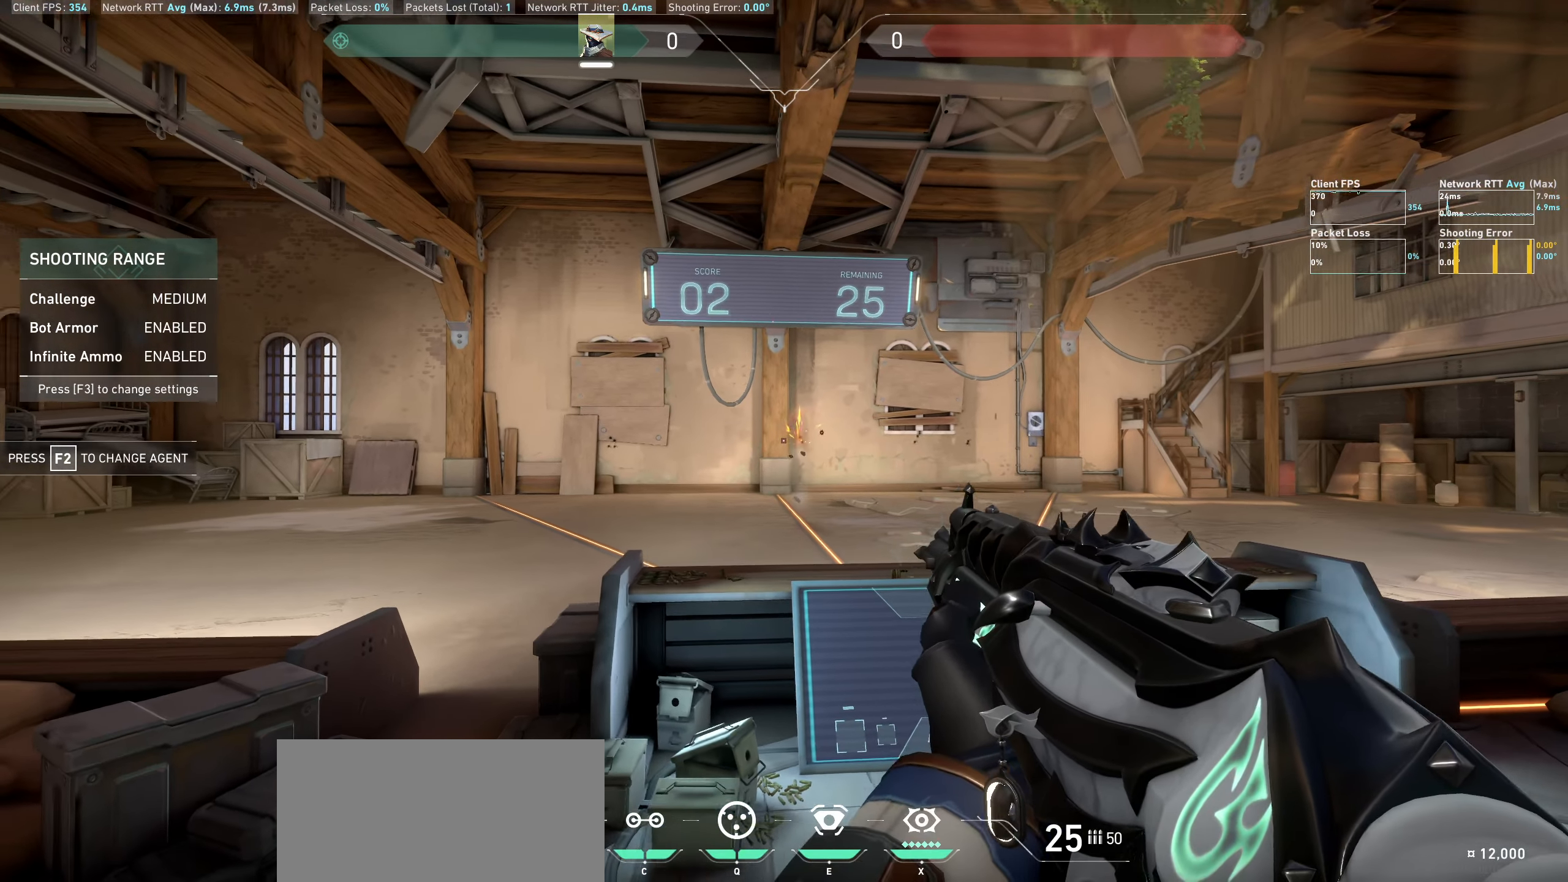
{"keys": [], "mouse": [], "events": [[150, "d", "up"]]}
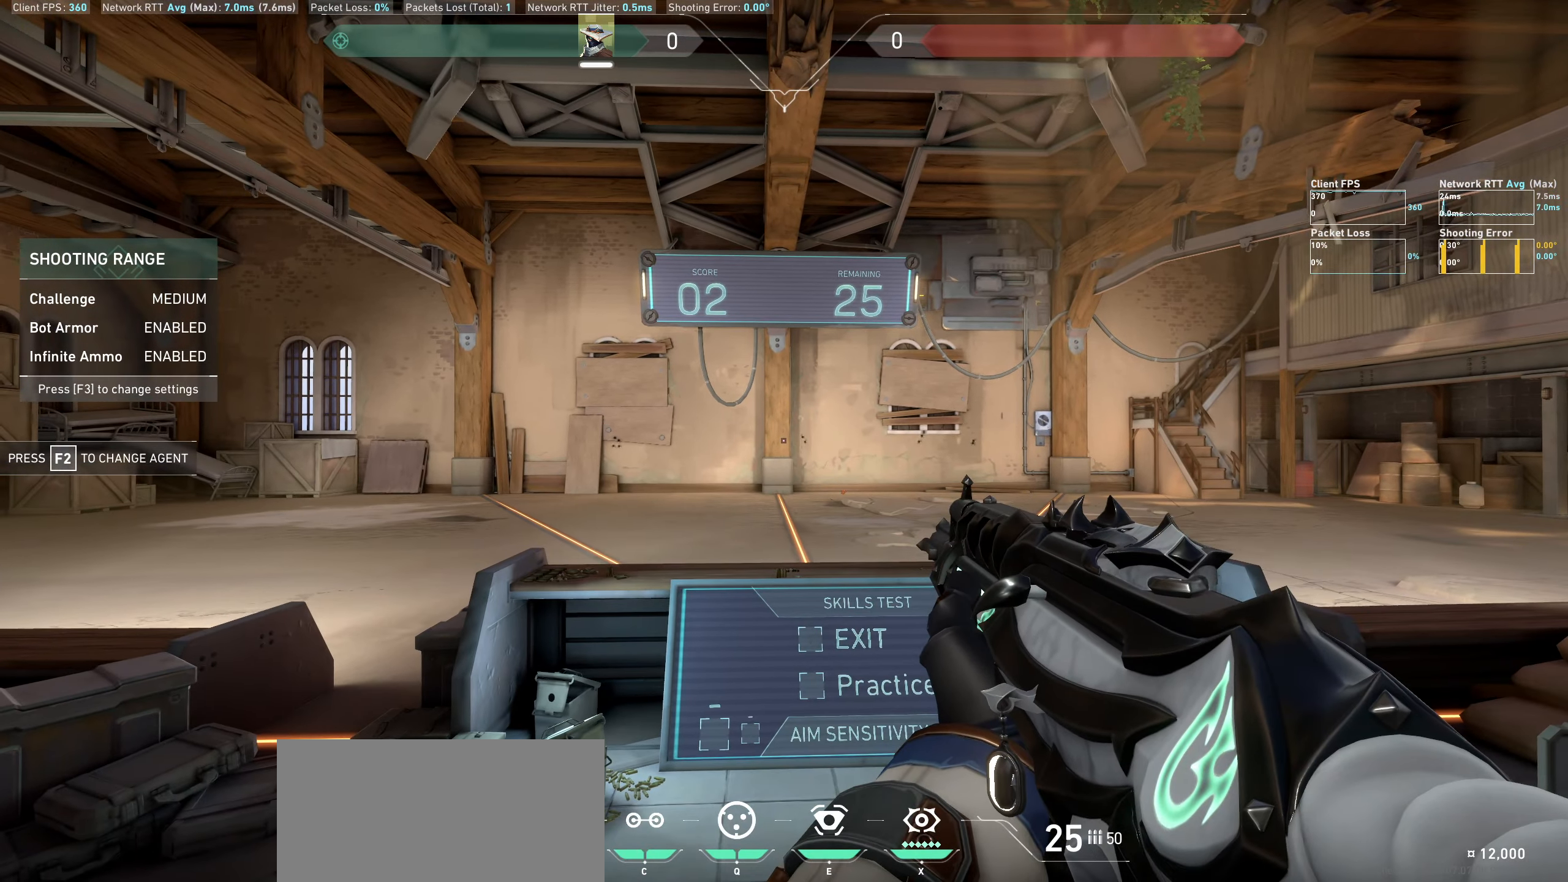
{"keys": [], "mouse": [], "events": [[200, "d", "down"], [483, "d", "up"]]}
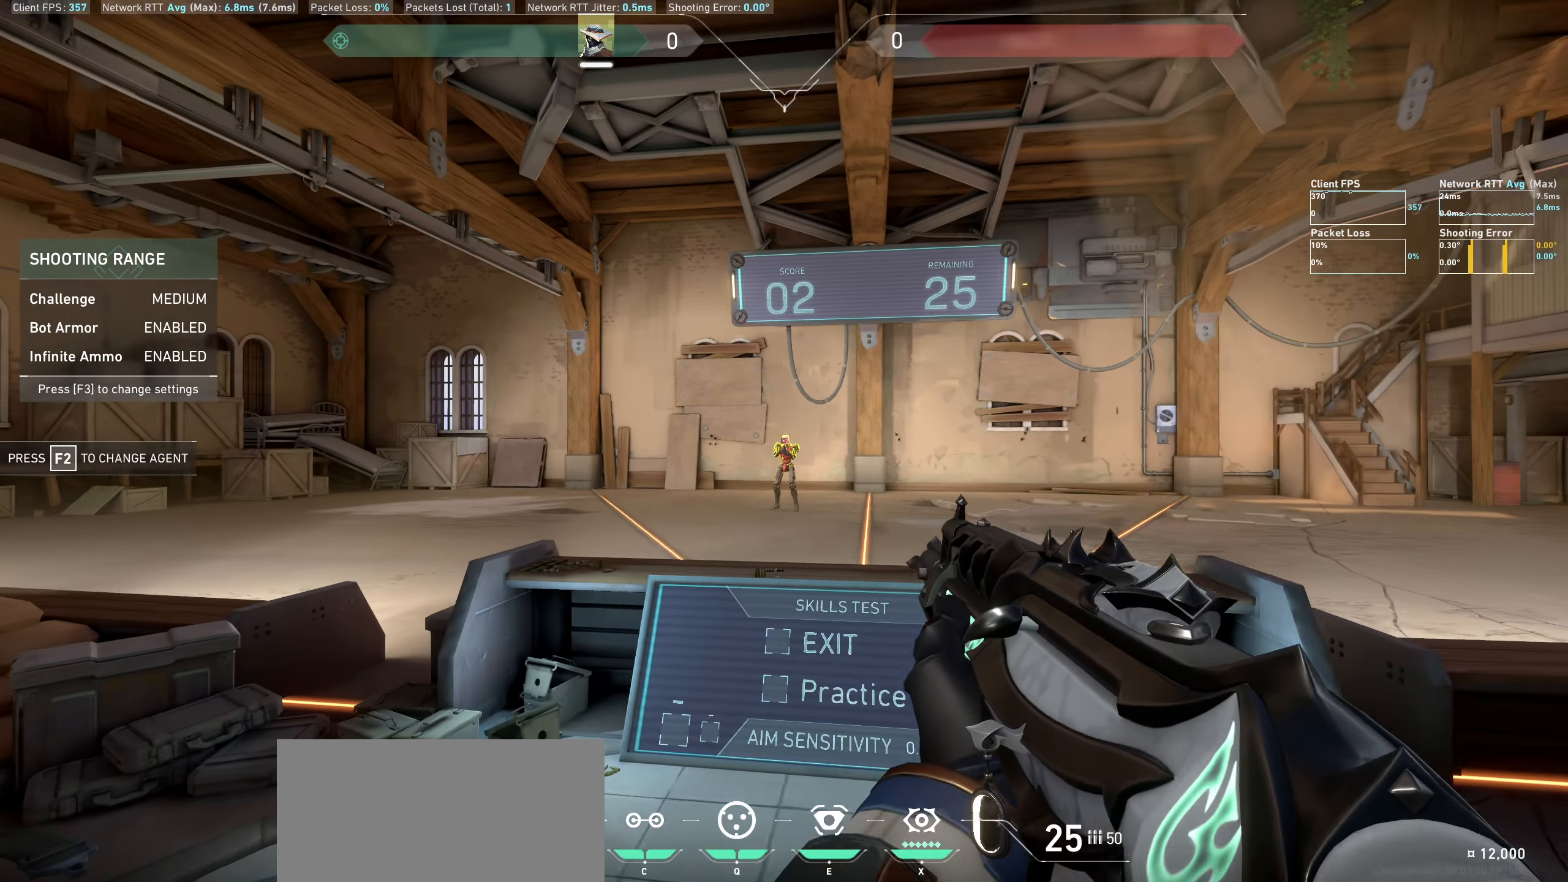
{"keys": ["a"], "mouse": [], "events": [[166, "mouse_left", "down"], [300, "a", "down"], [300, "mouse_left", "up"]]}
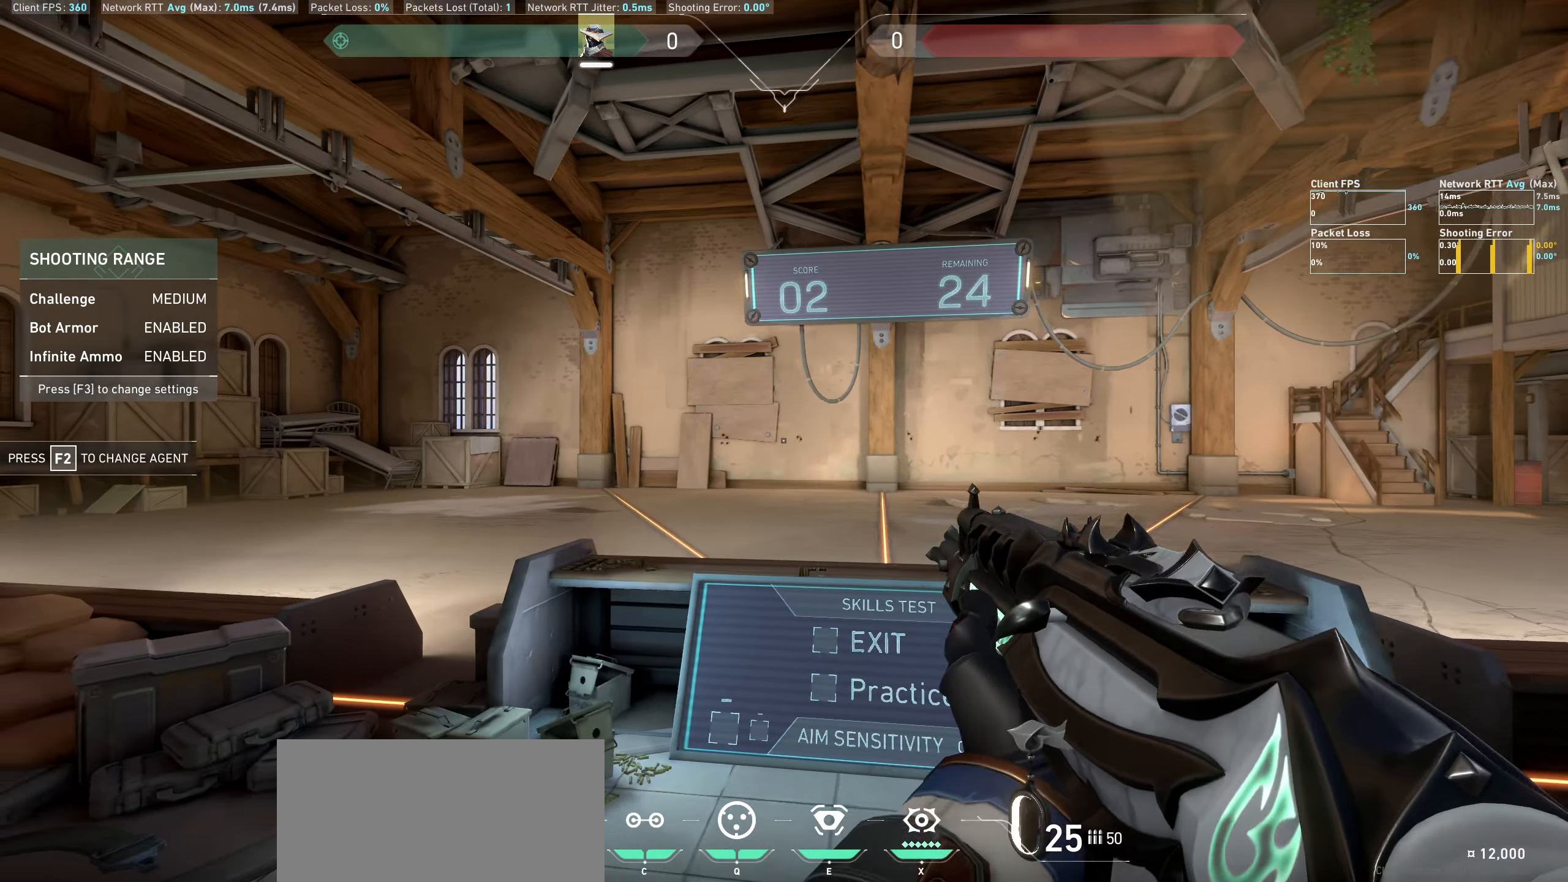
{"keys": [], "mouse": [], "events": [[16, "a", "up"], [216, "a", "down"], [366, "a", "up"]]}
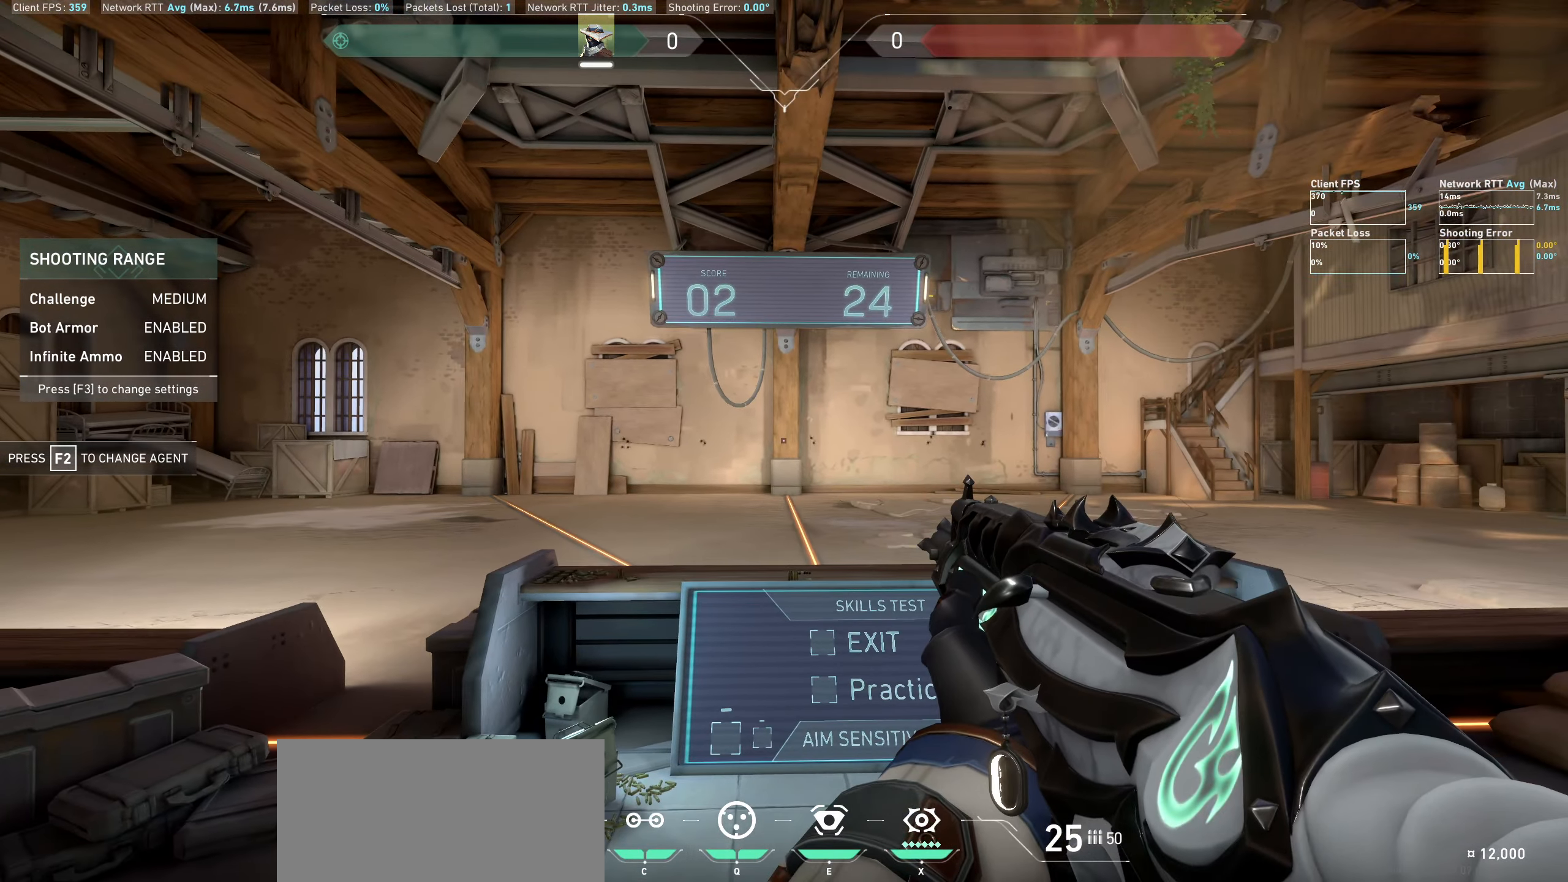
{"keys": [], "mouse": [], "events": [[150, "a", "down"], [416, "a", "up"]]}
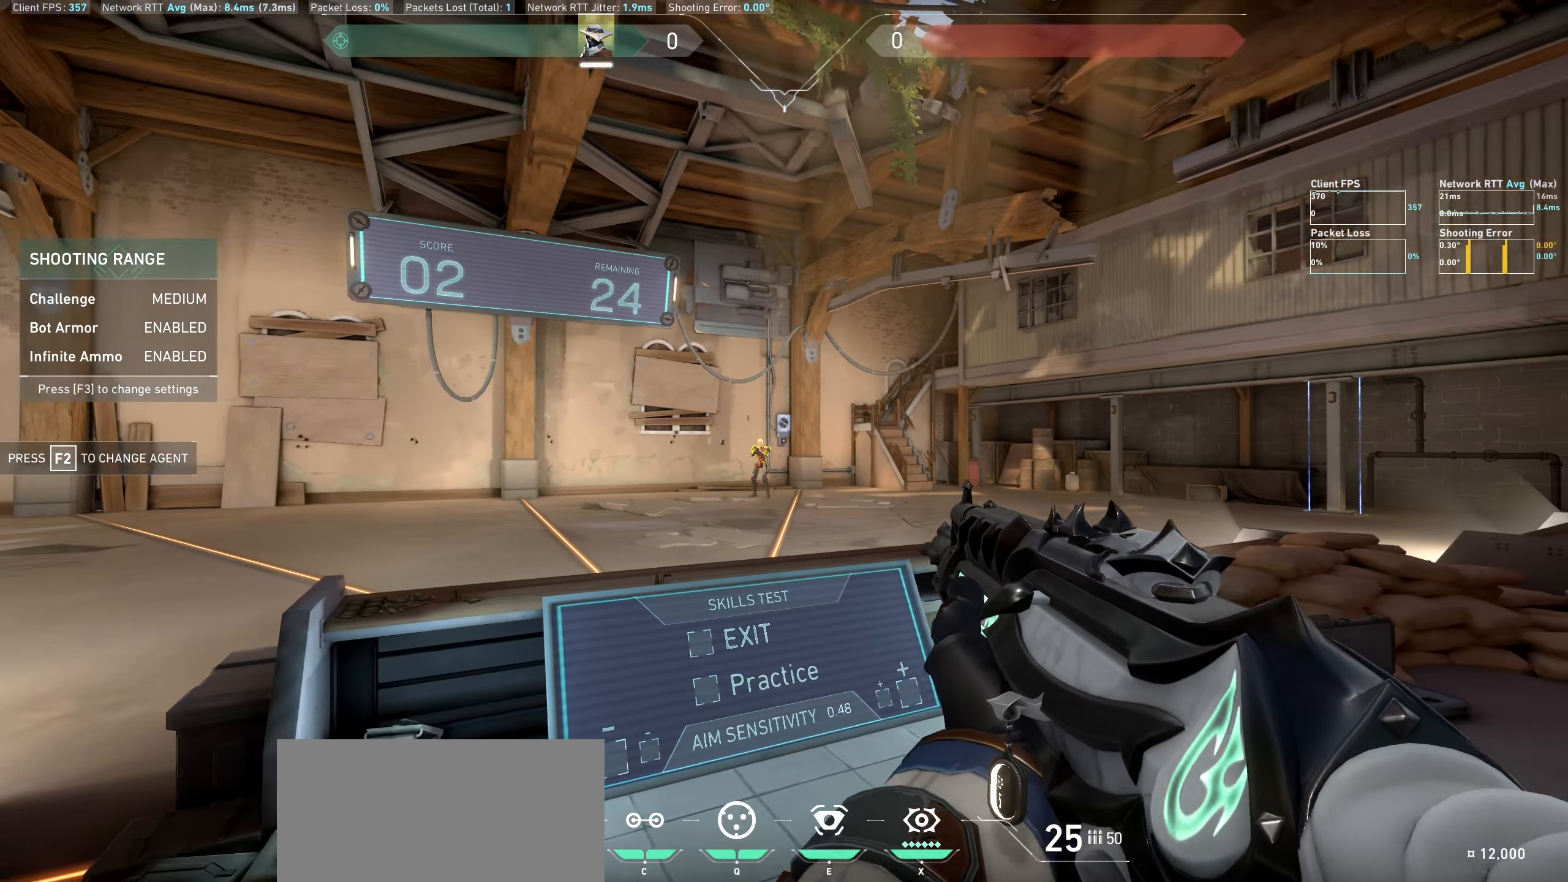
{"keys": ["d"], "mouse": [], "events": [[216, "mouse_left", "down"], [300, "d", "down"], [366, "mouse_left", "up"]]}
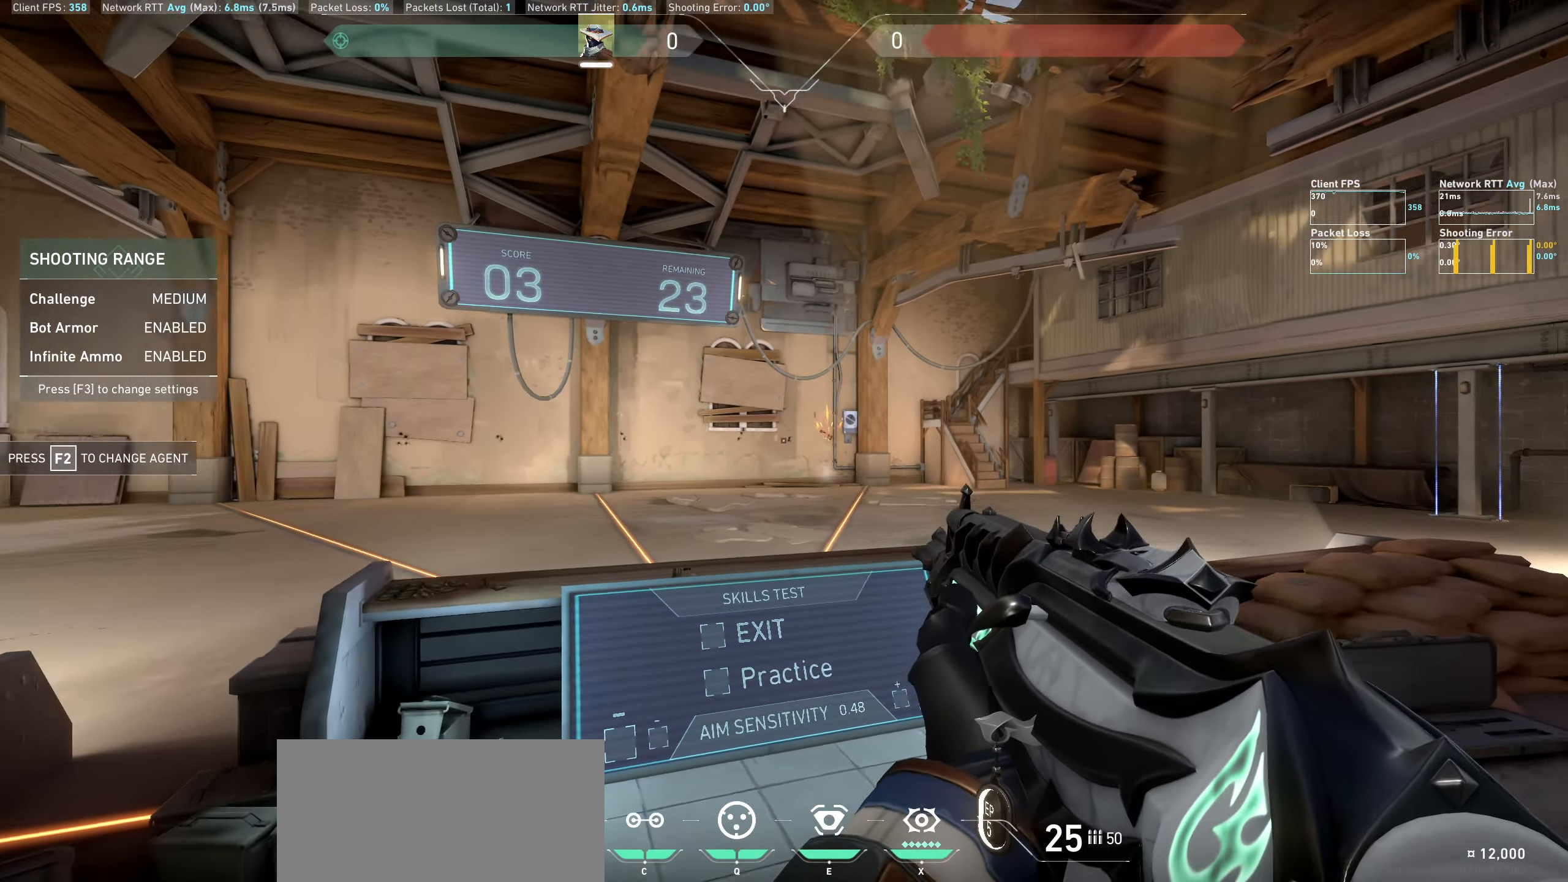
{"keys": [], "mouse": [], "events": [[116, "d", "up"]]}
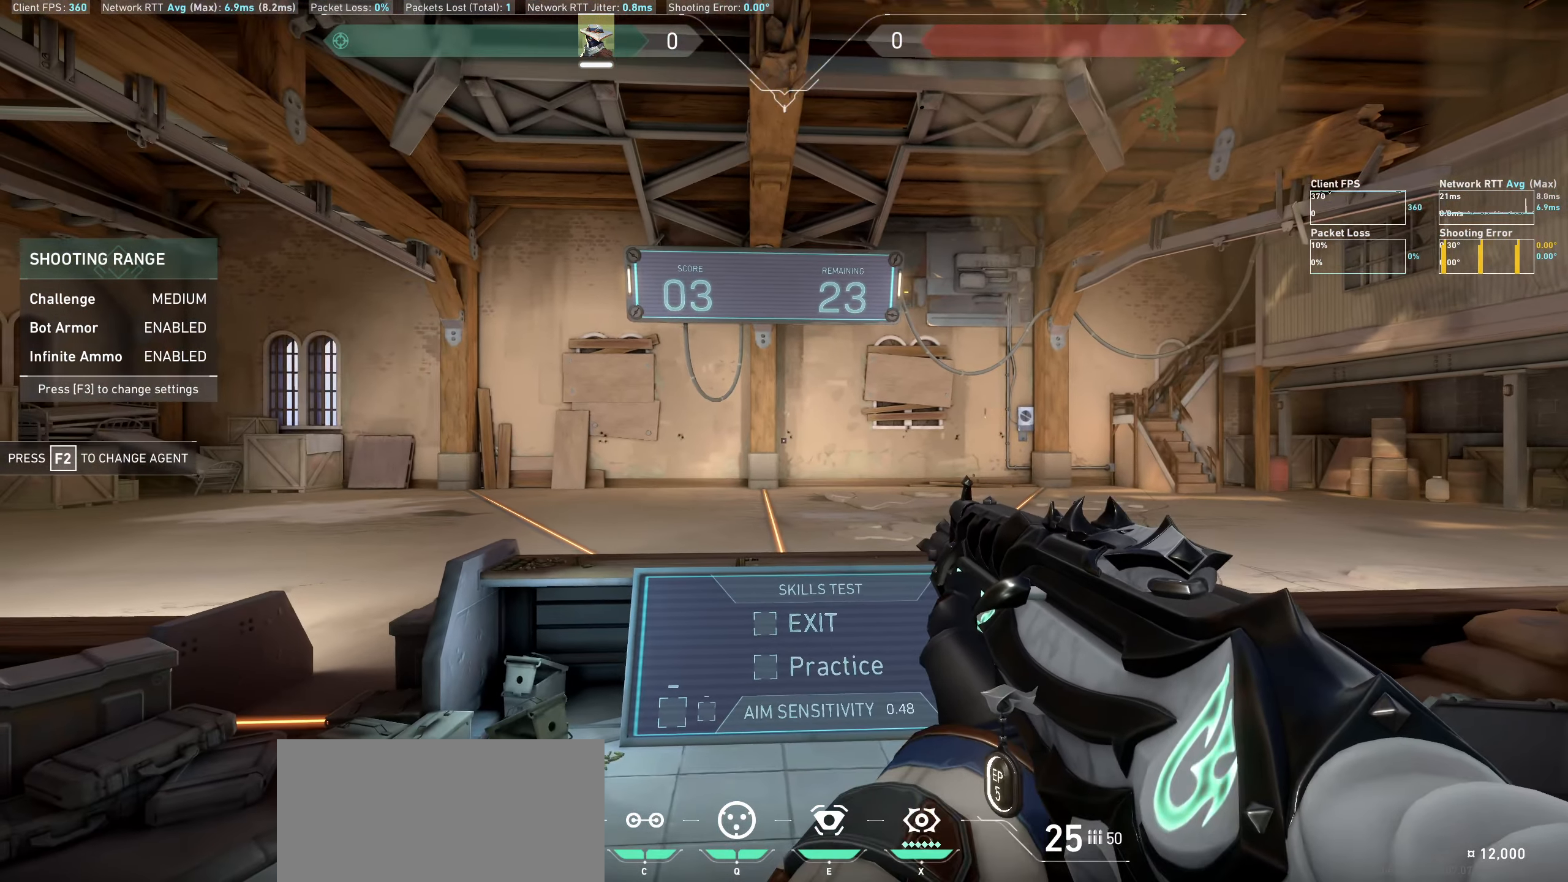
{"keys": [], "mouse": [], "events": [[66, "d", "down"], [367, "d", "up"]]}
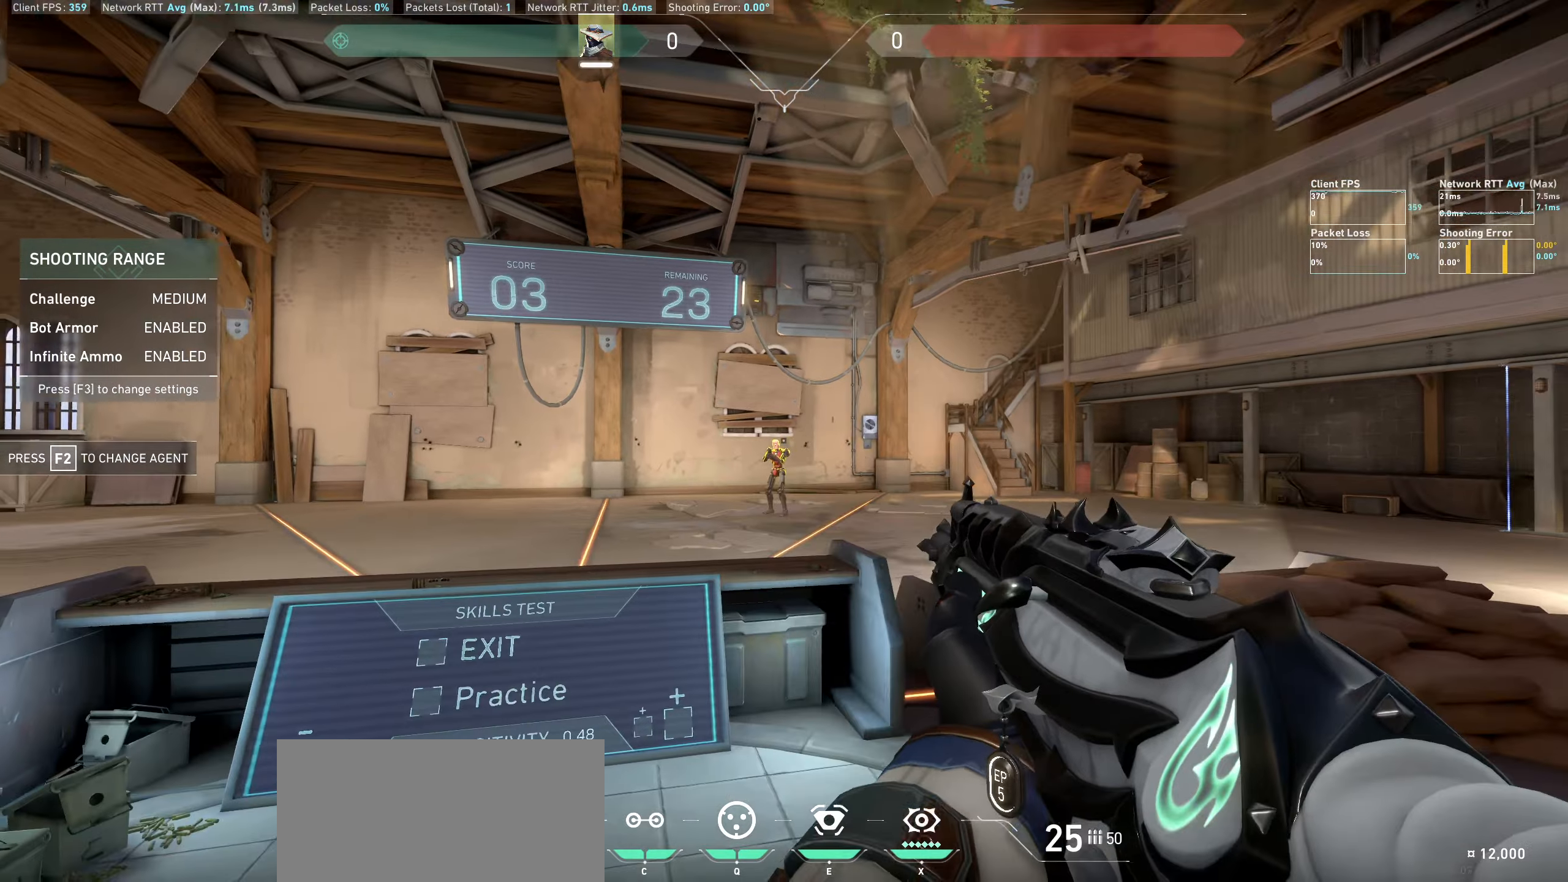
{"keys": [], "mouse": [], "events": [[33, "a", "down"], [133, "mouse_left", "down"], [250, "a", "up"], [267, "mouse_left", "up"]]}
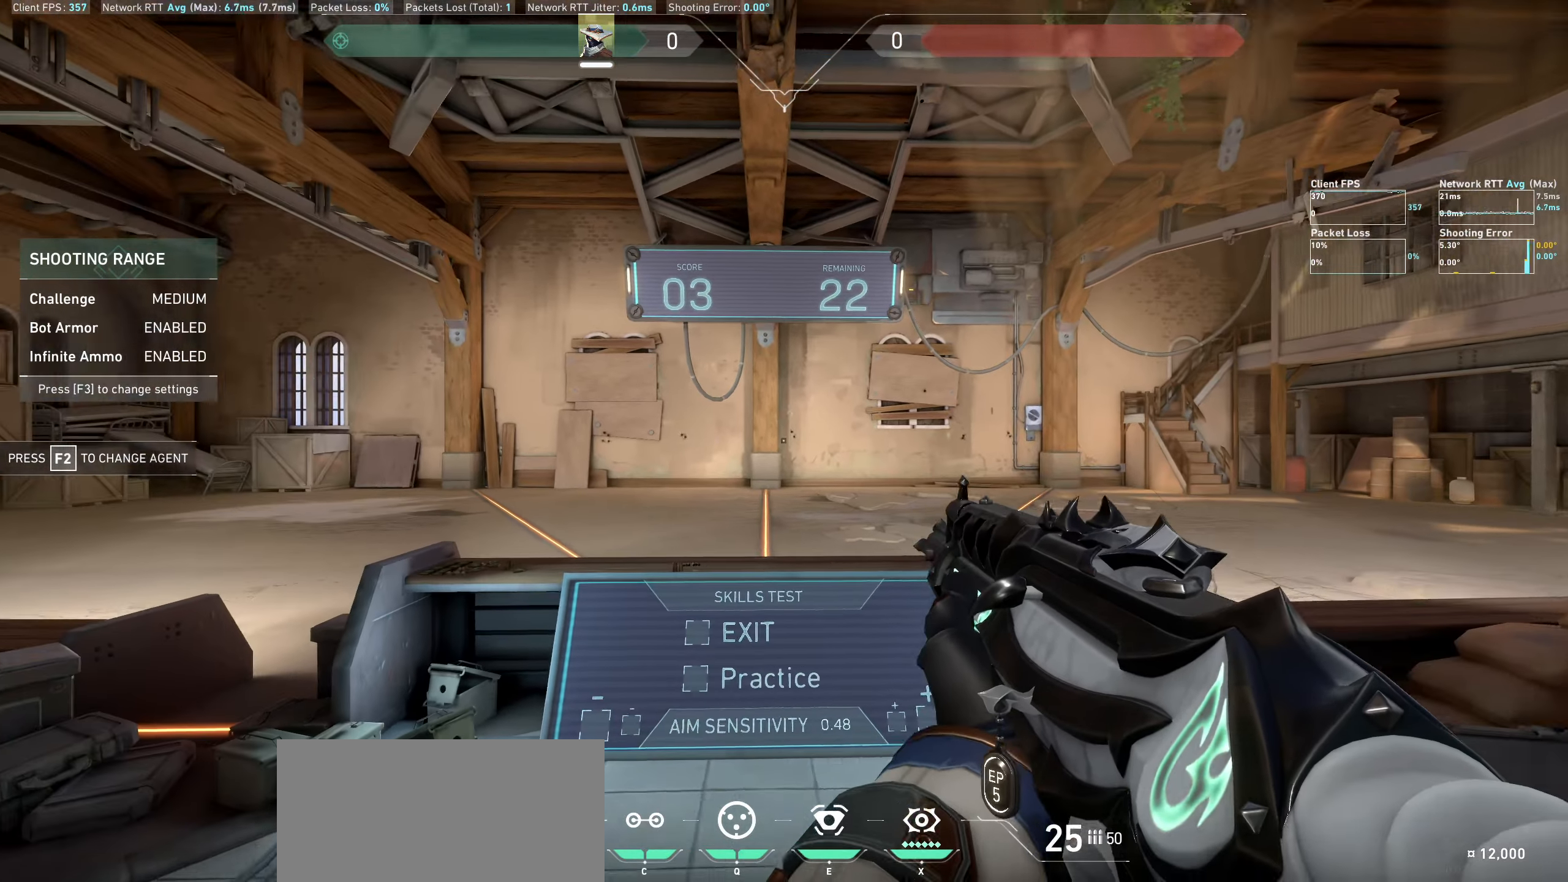
{"keys": [], "mouse": [], "events": [[17, "a", "down"], [100, "a", "up"]]}
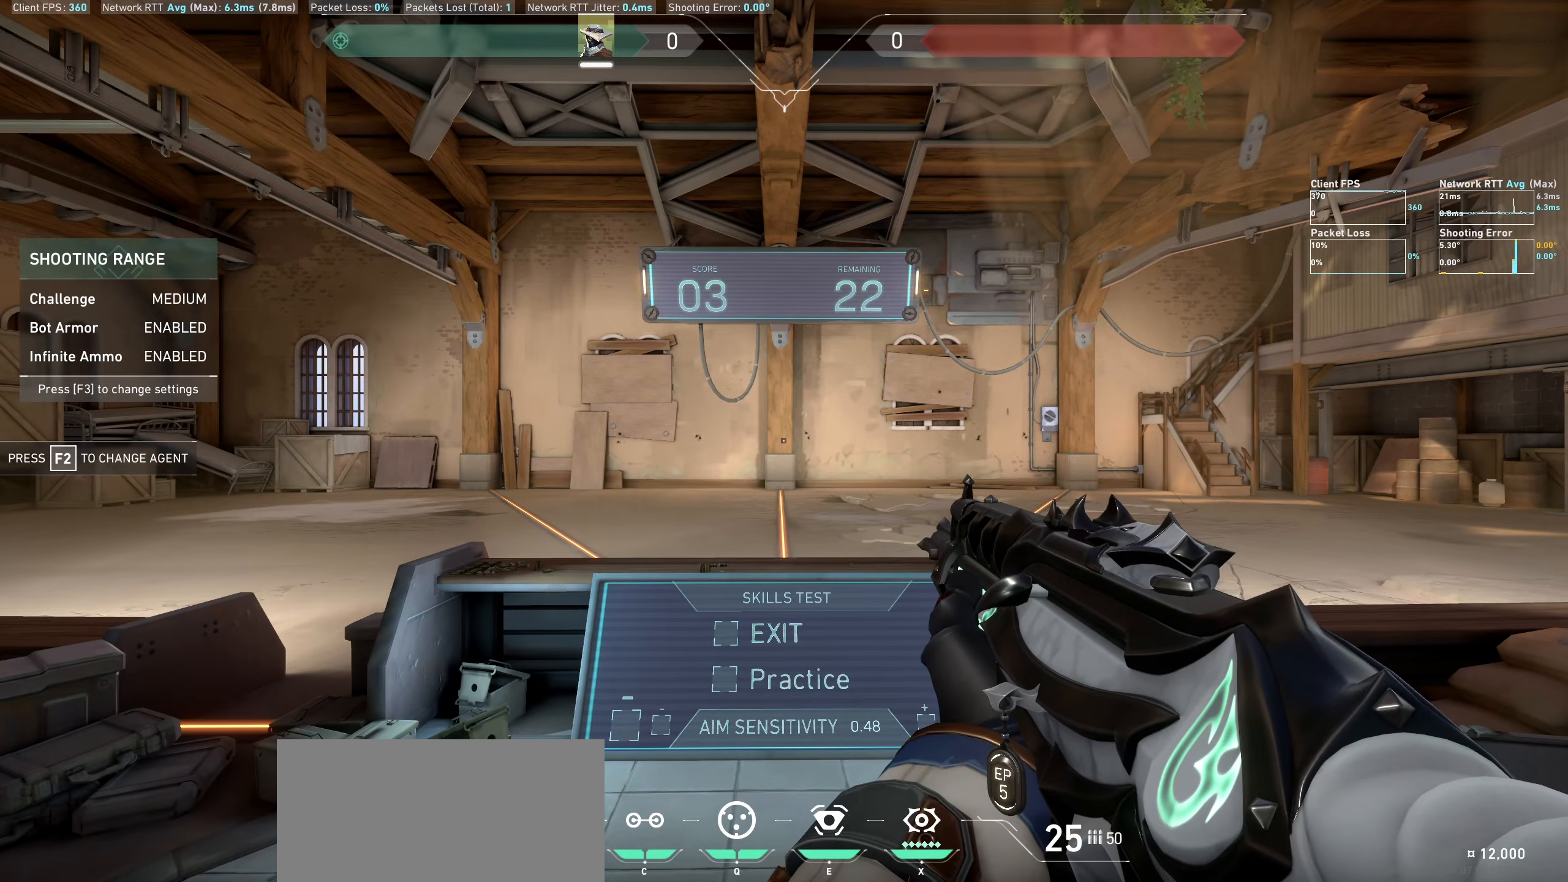
{"keys": [], "mouse": [], "events": [[100, "a", "down"], [367, "a", "up"]]}
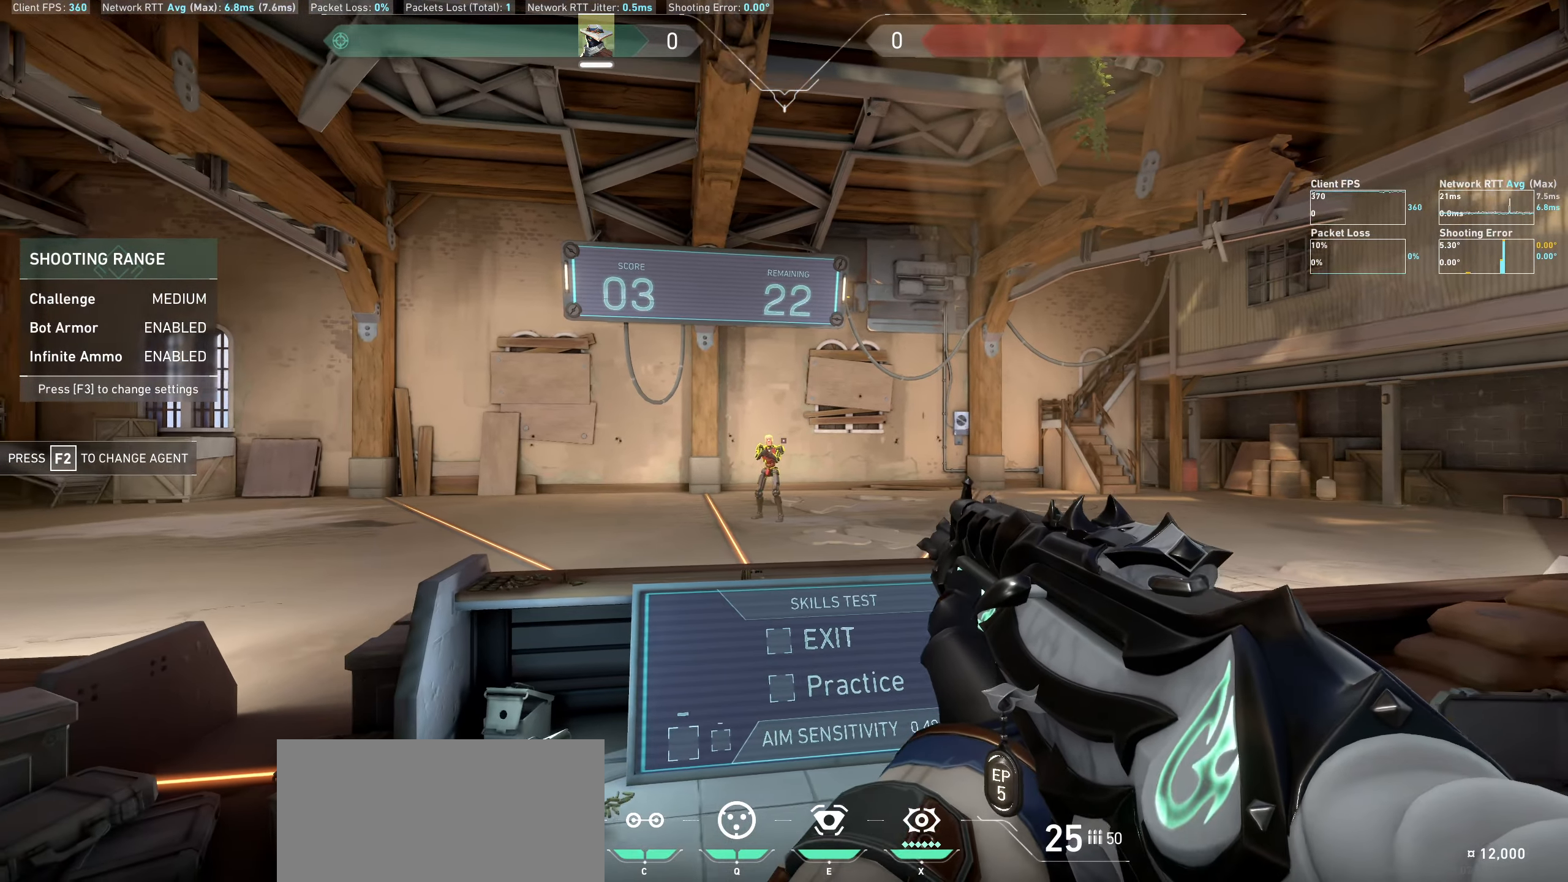
{"keys": ["d"], "mouse": [], "events": [[150, "mouse_left", "down"], [267, "d", "down"], [267, "mouse_left", "up"]]}
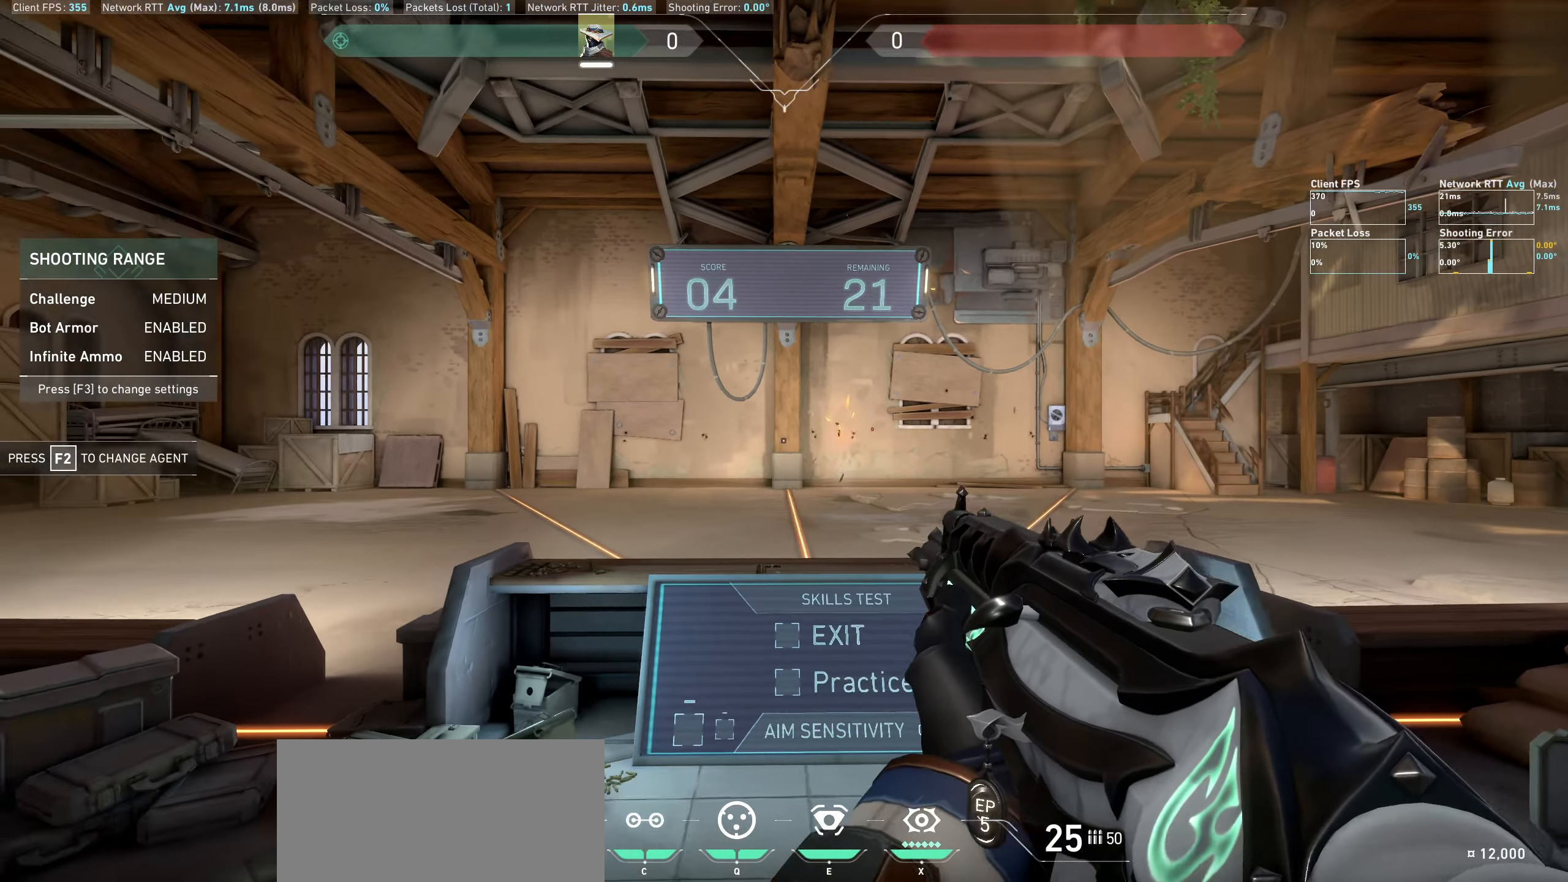
{"keys": [], "mouse": [], "events": [[50, "d", "up"]]}
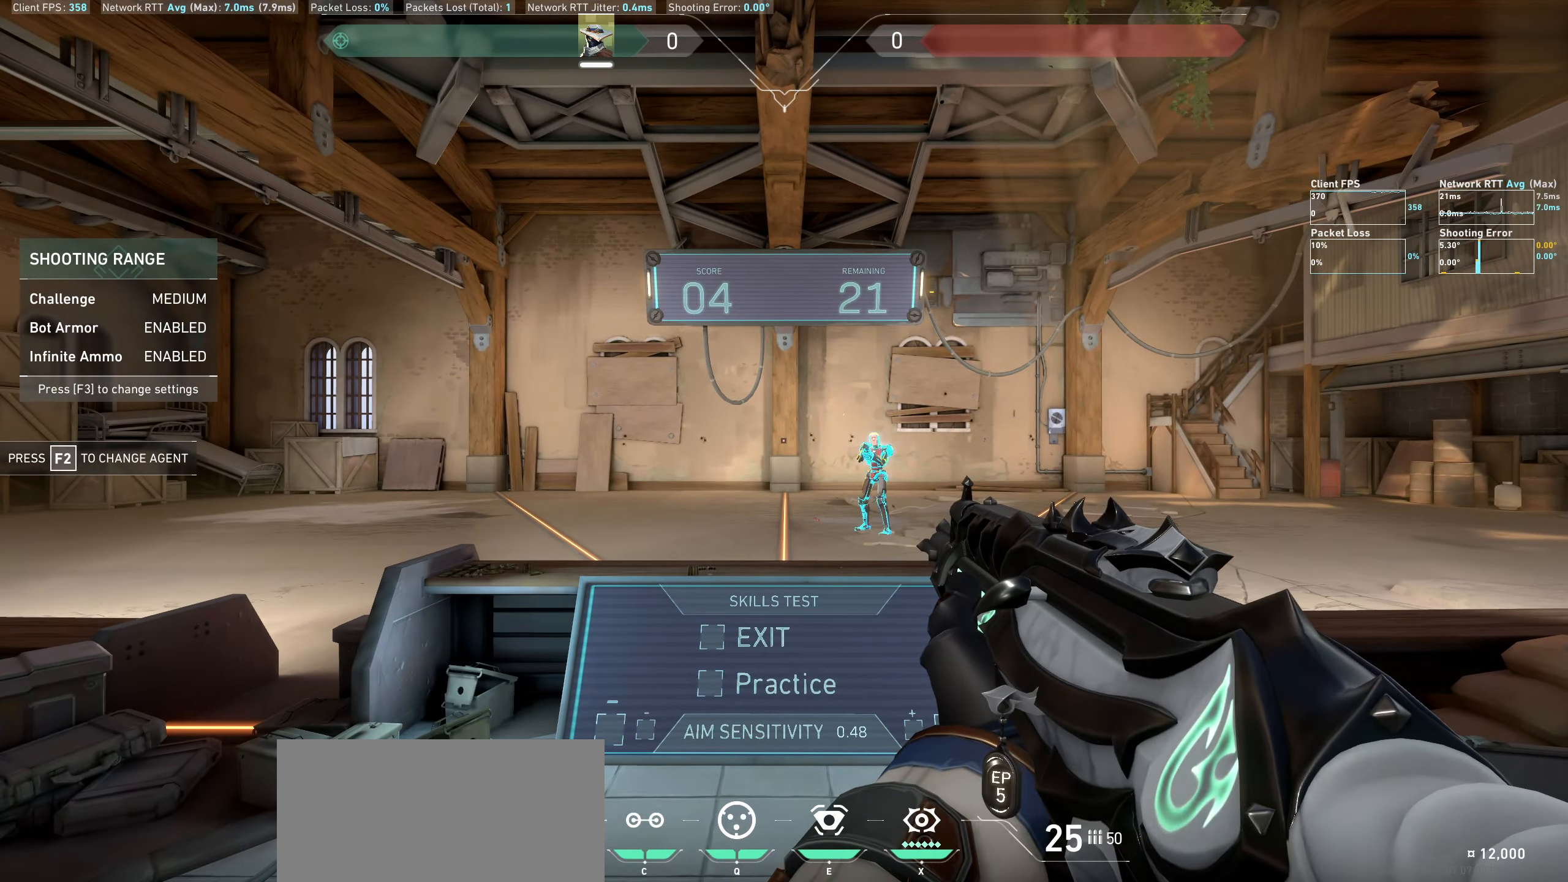
{"keys": [], "mouse": [], "events": [[133, "a", "down"], [400, "a", "up"]]}
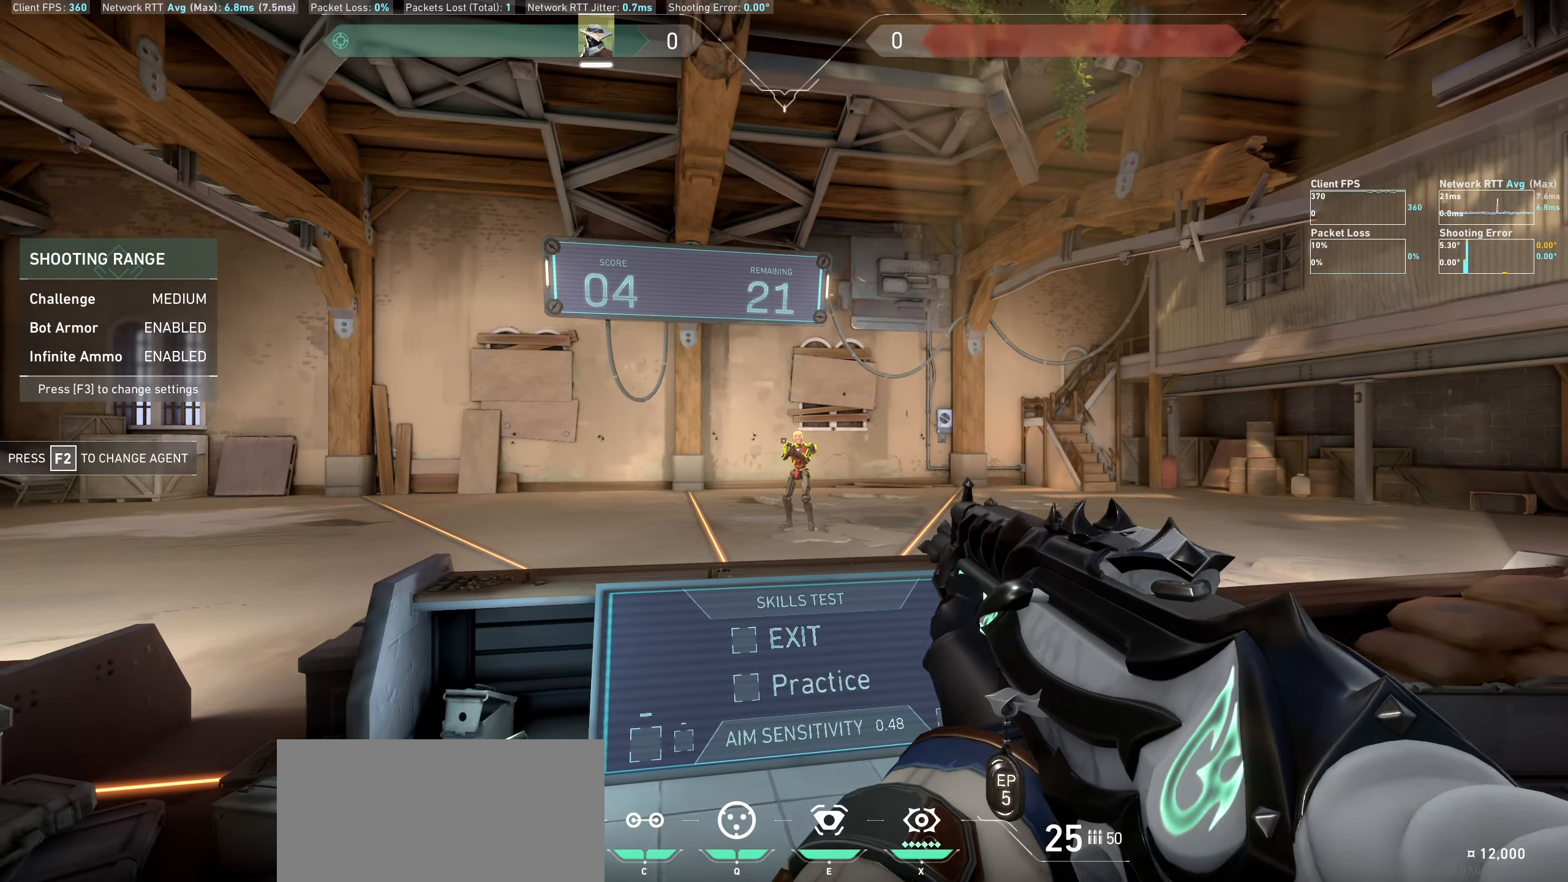
{"keys": ["d"], "mouse": [], "events": [[150, "mouse_left", "down"], [250, "d", "down"], [267, "mouse_left", "up"]]}
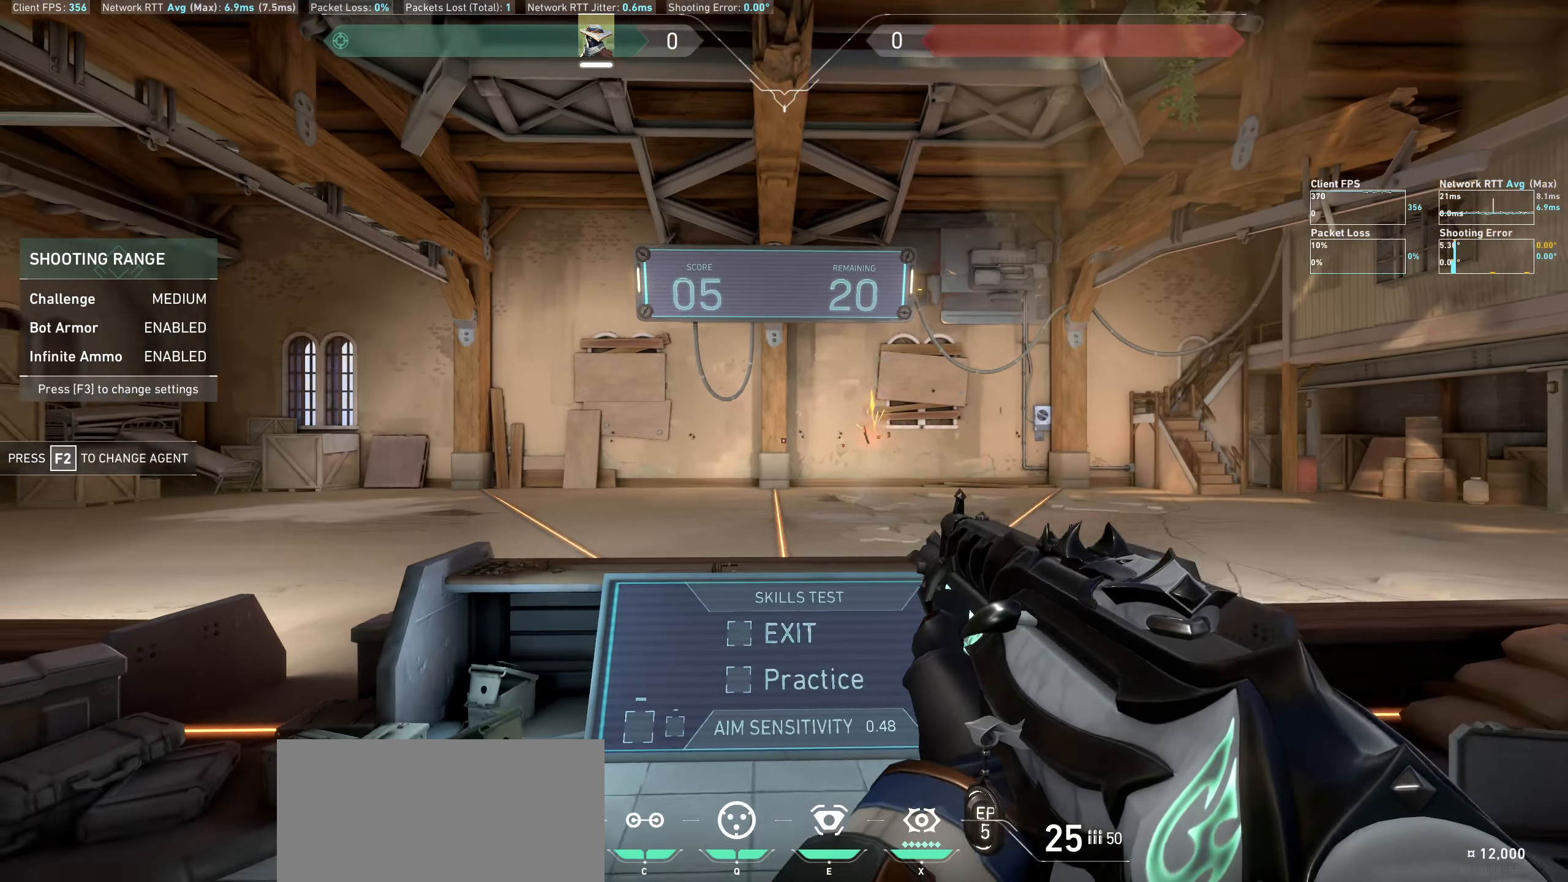
{"keys": [], "mouse": [], "events": [[33, "d", "up"]]}
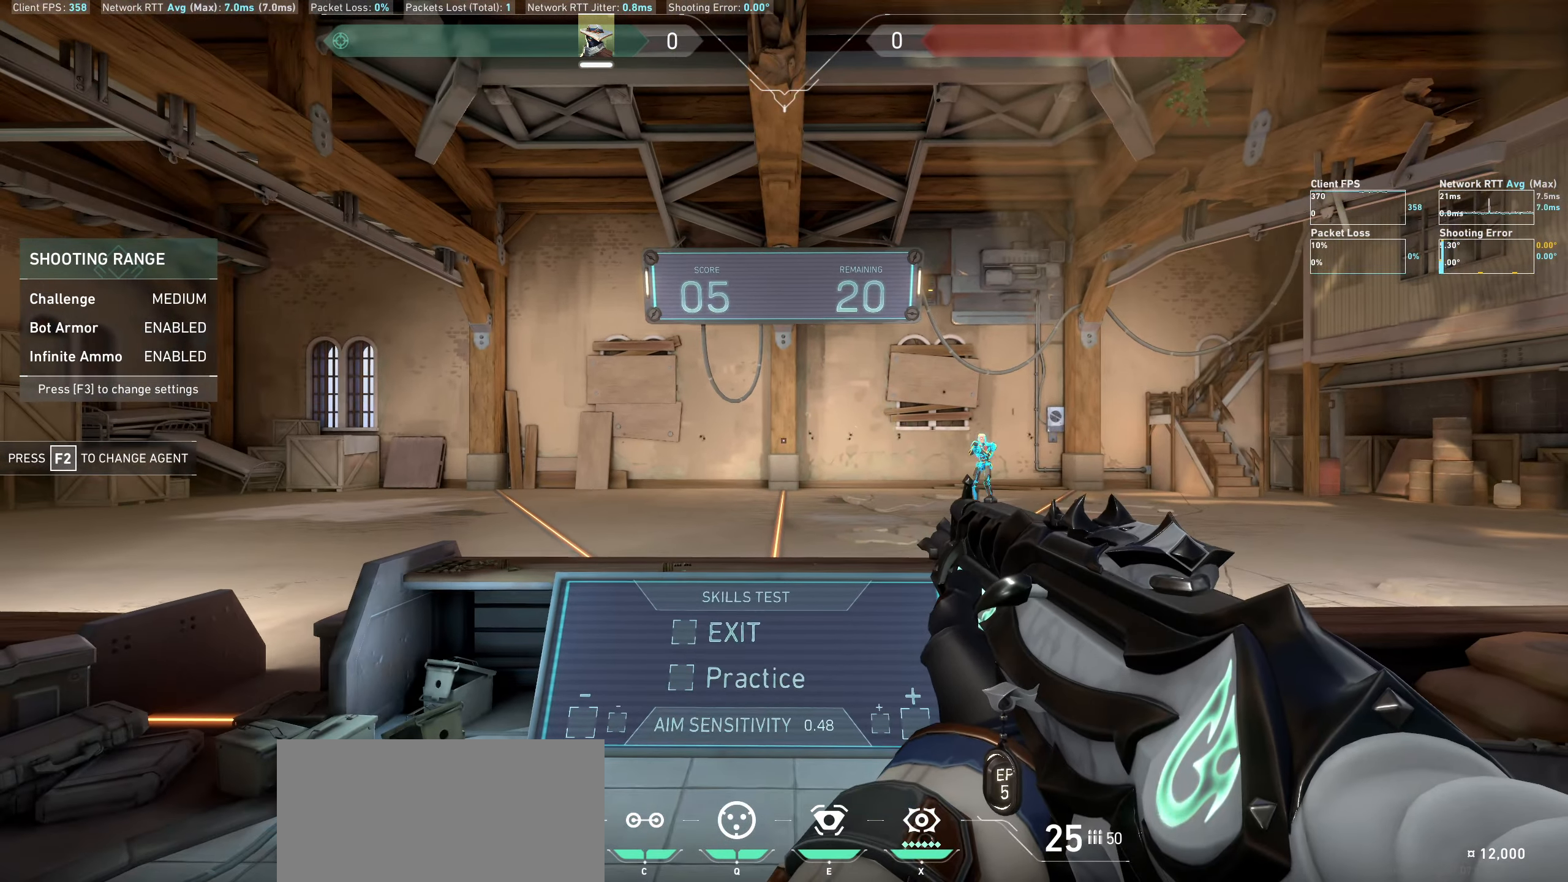
{"keys": [], "mouse": [], "events": [[100, "d", "down"], [200, "a", "down"], [217, "d", "up"], [483, "a", "up"]]}
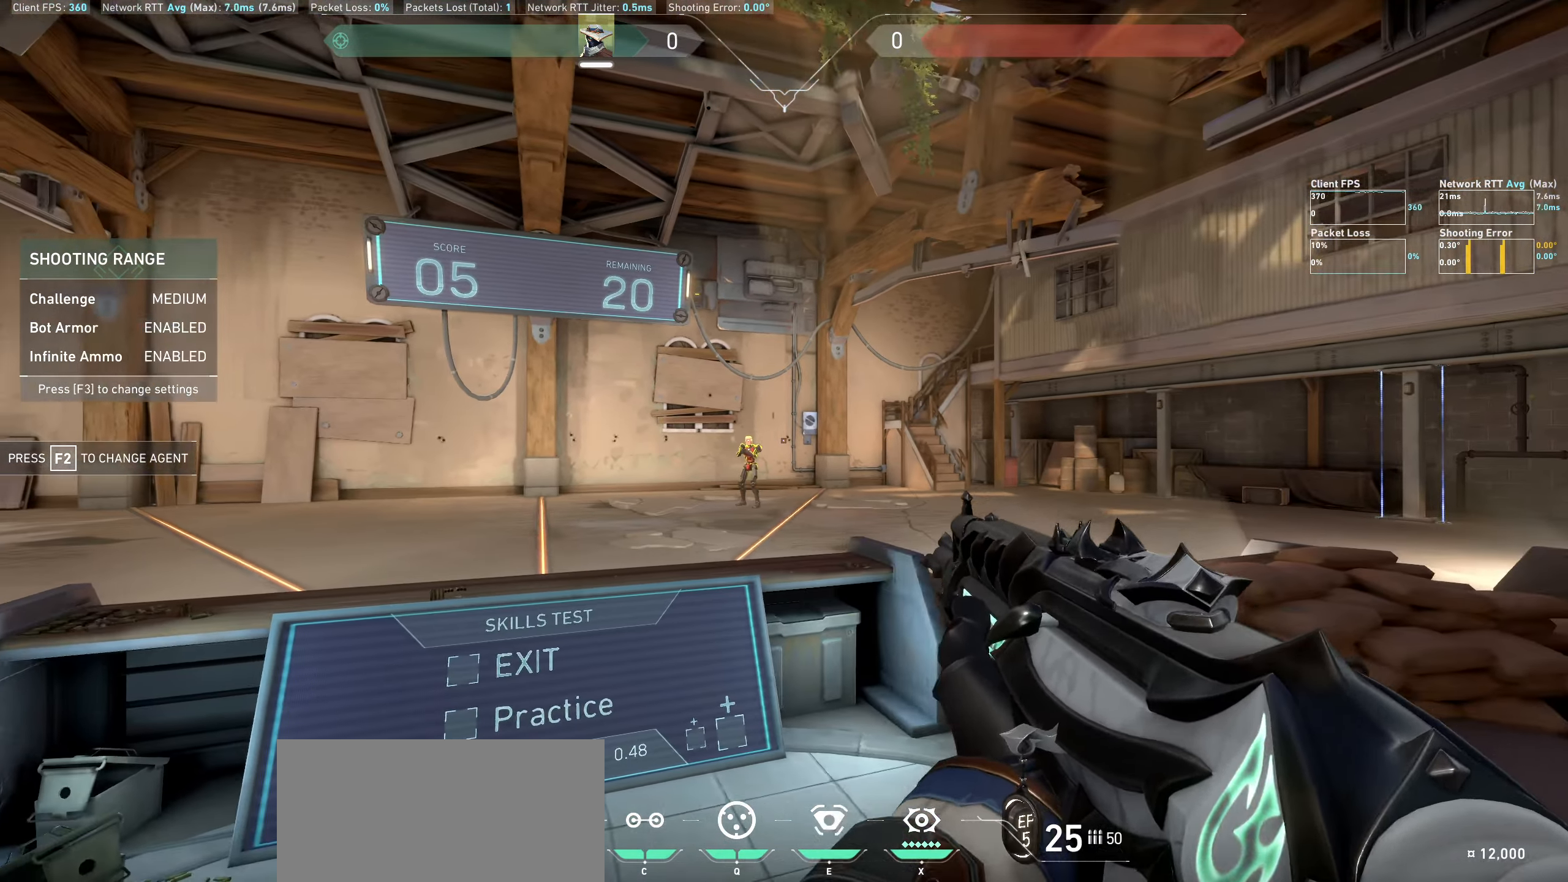
{"keys": ["d"], "mouse": [], "events": [[167, "mouse_left", "down"], [250, "d", "down"], [300, "mouse_left", "up"]]}
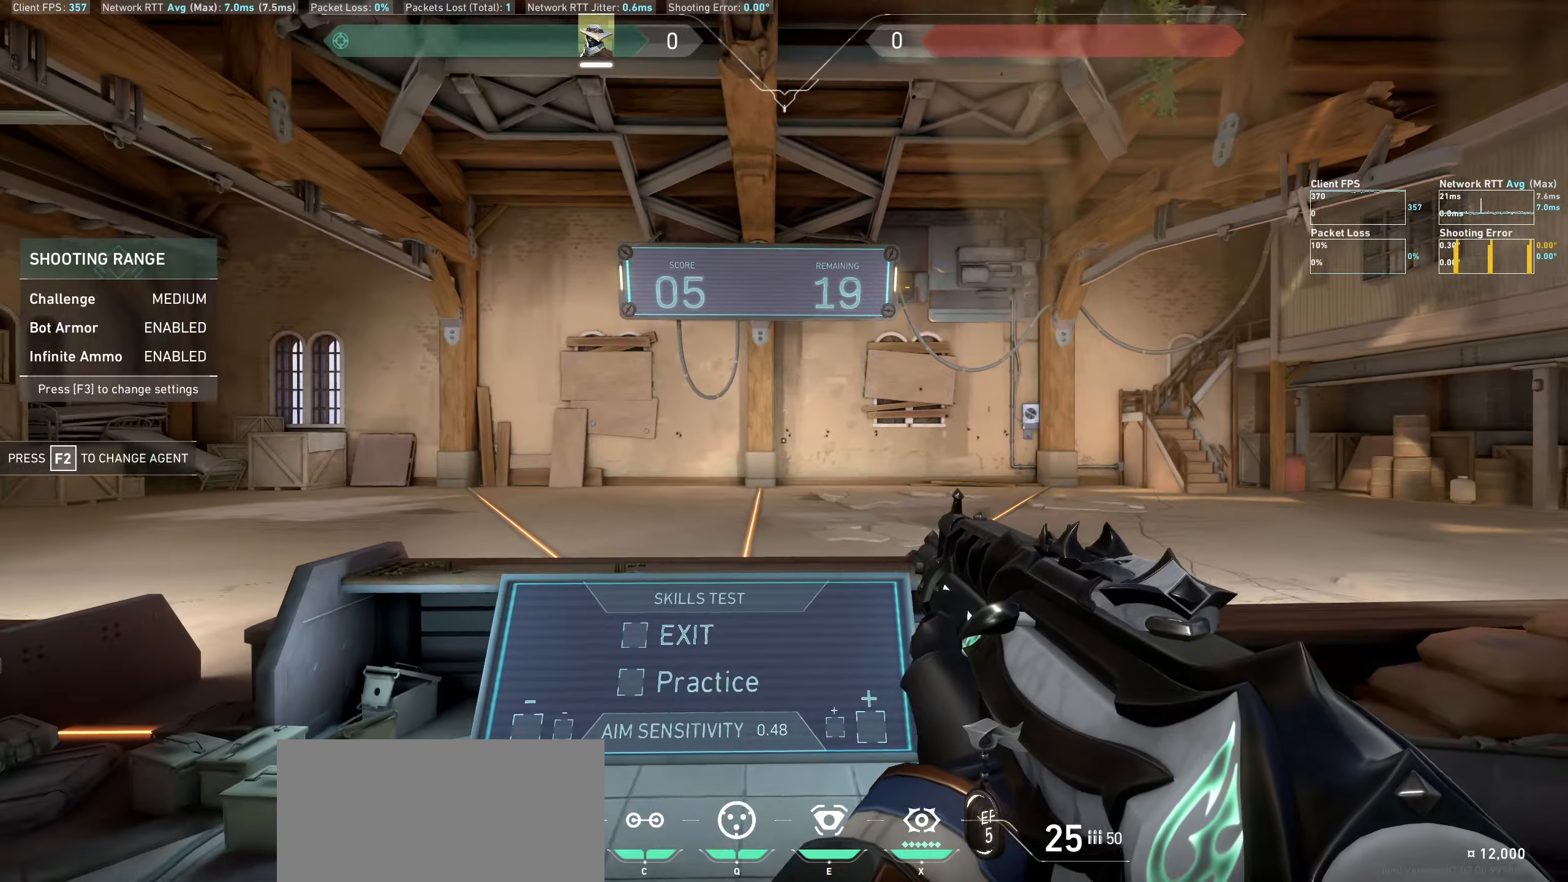
{"keys": [], "mouse": [], "events": [[50, "d", "up"]]}
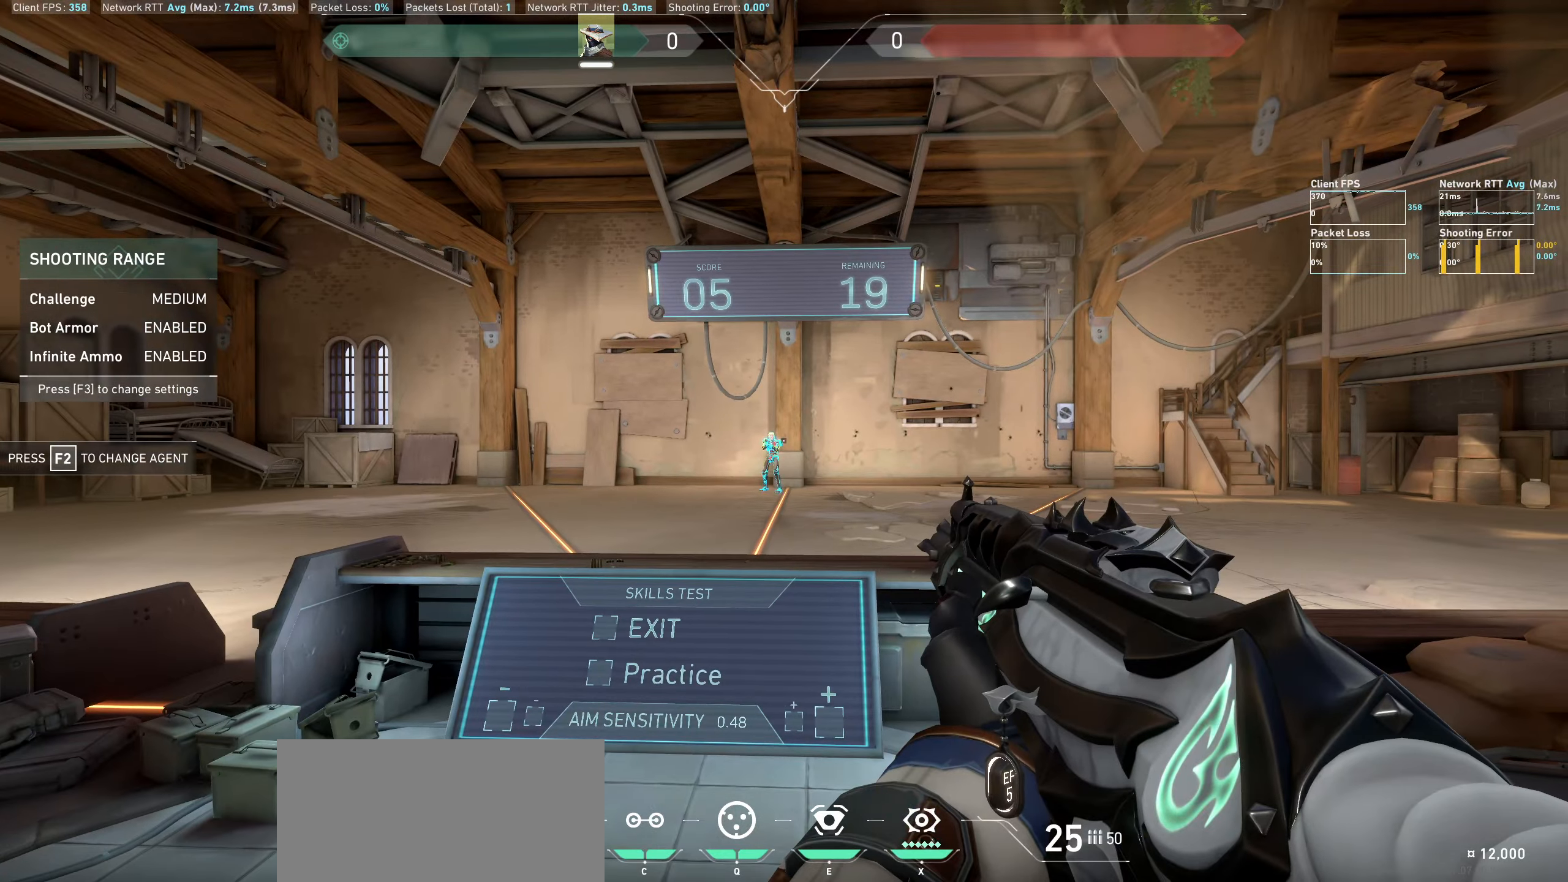
{"keys": [], "mouse": [], "events": [[50, "a", "down"], [267, "a", "up"]]}
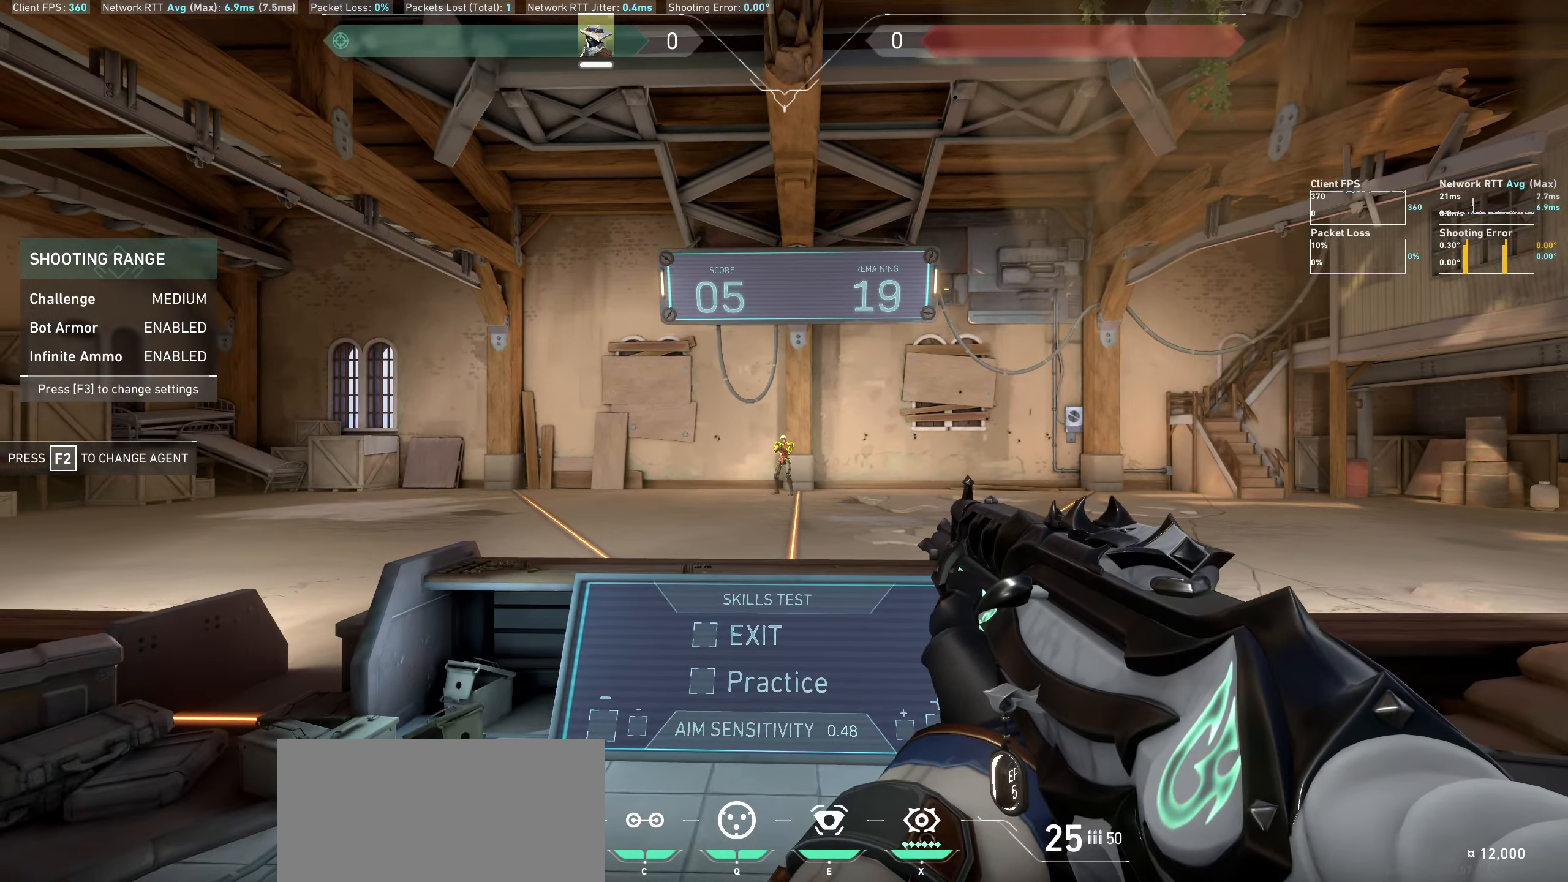
{"keys": [], "mouse": [], "events": [[50, "mouse_left", "down"], [184, "d", "down"], [184, "mouse_left", "up"], [434, "d", "up"]]}
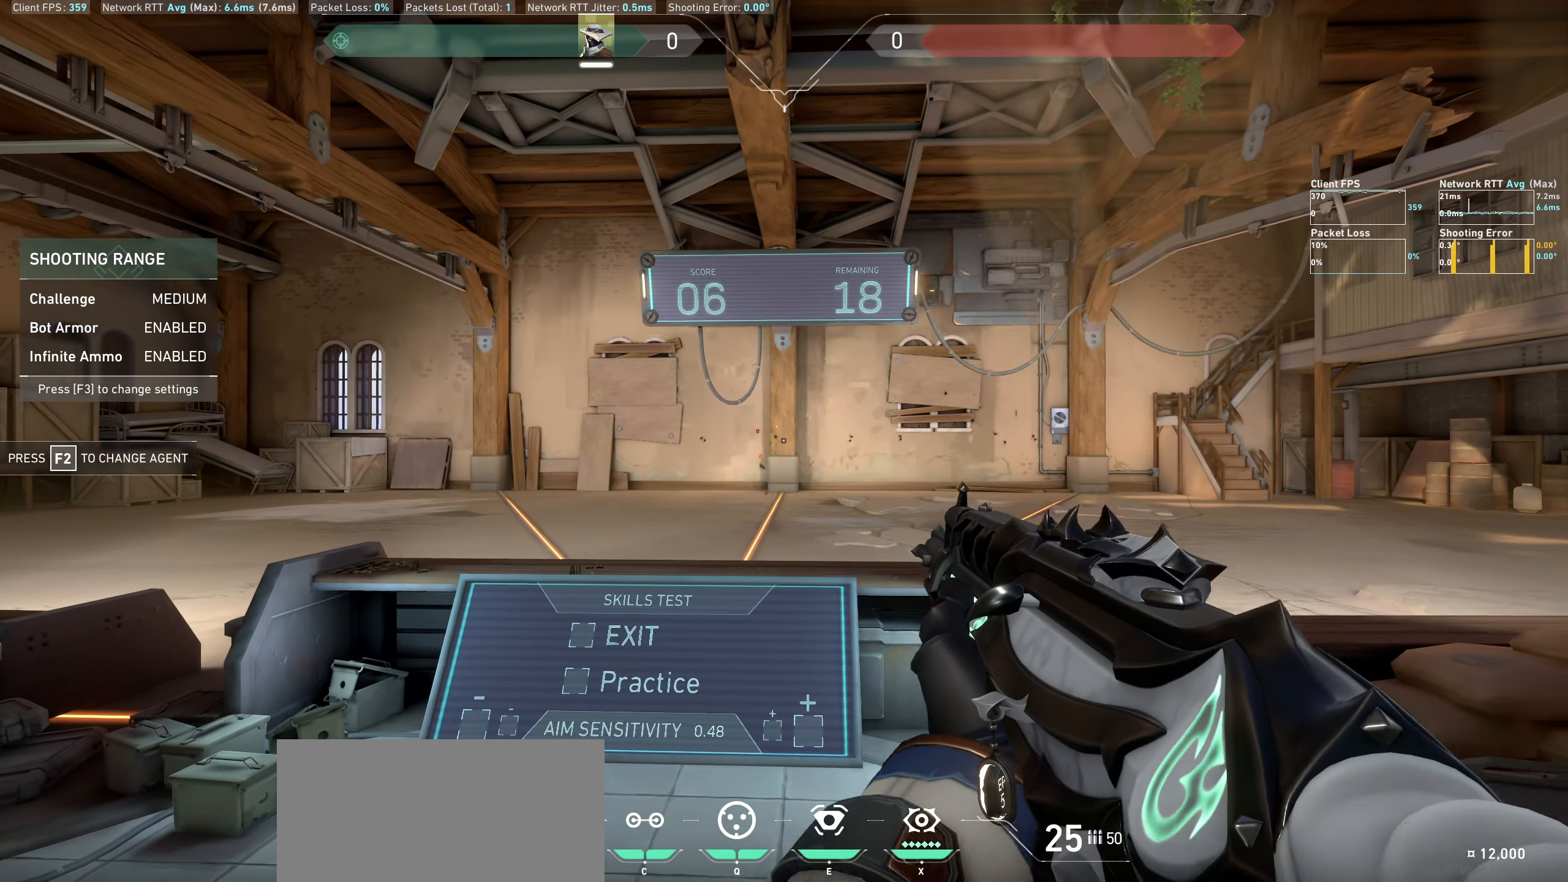
{"keys": ["d"], "mouse": [], "events": [[500, "d", "down"]]}
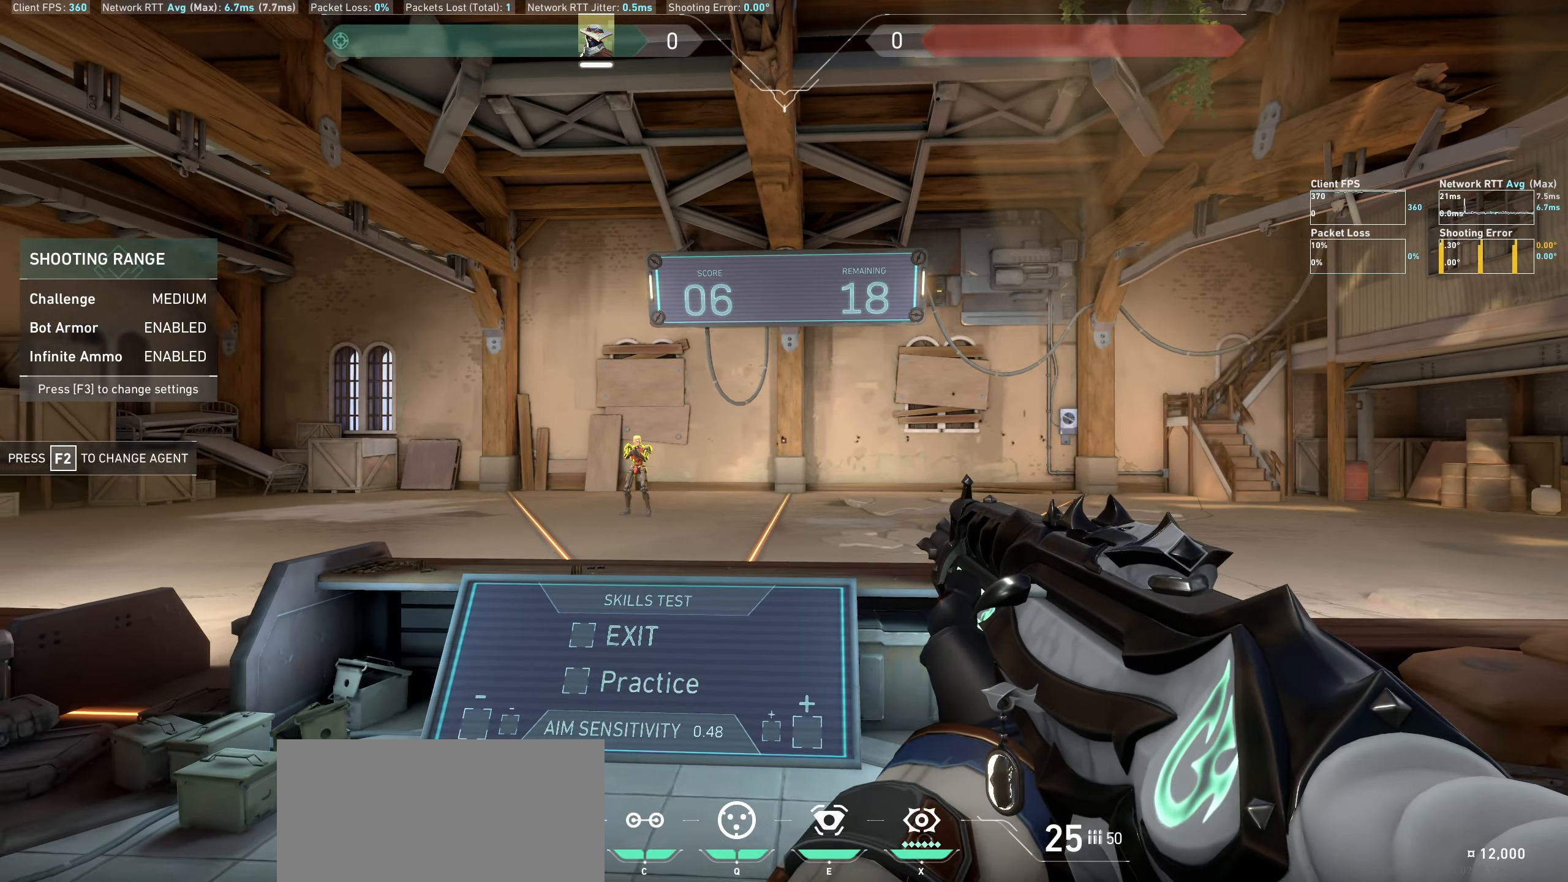
{"keys": [], "mouse": [], "events": [[284, "d", "up"]]}
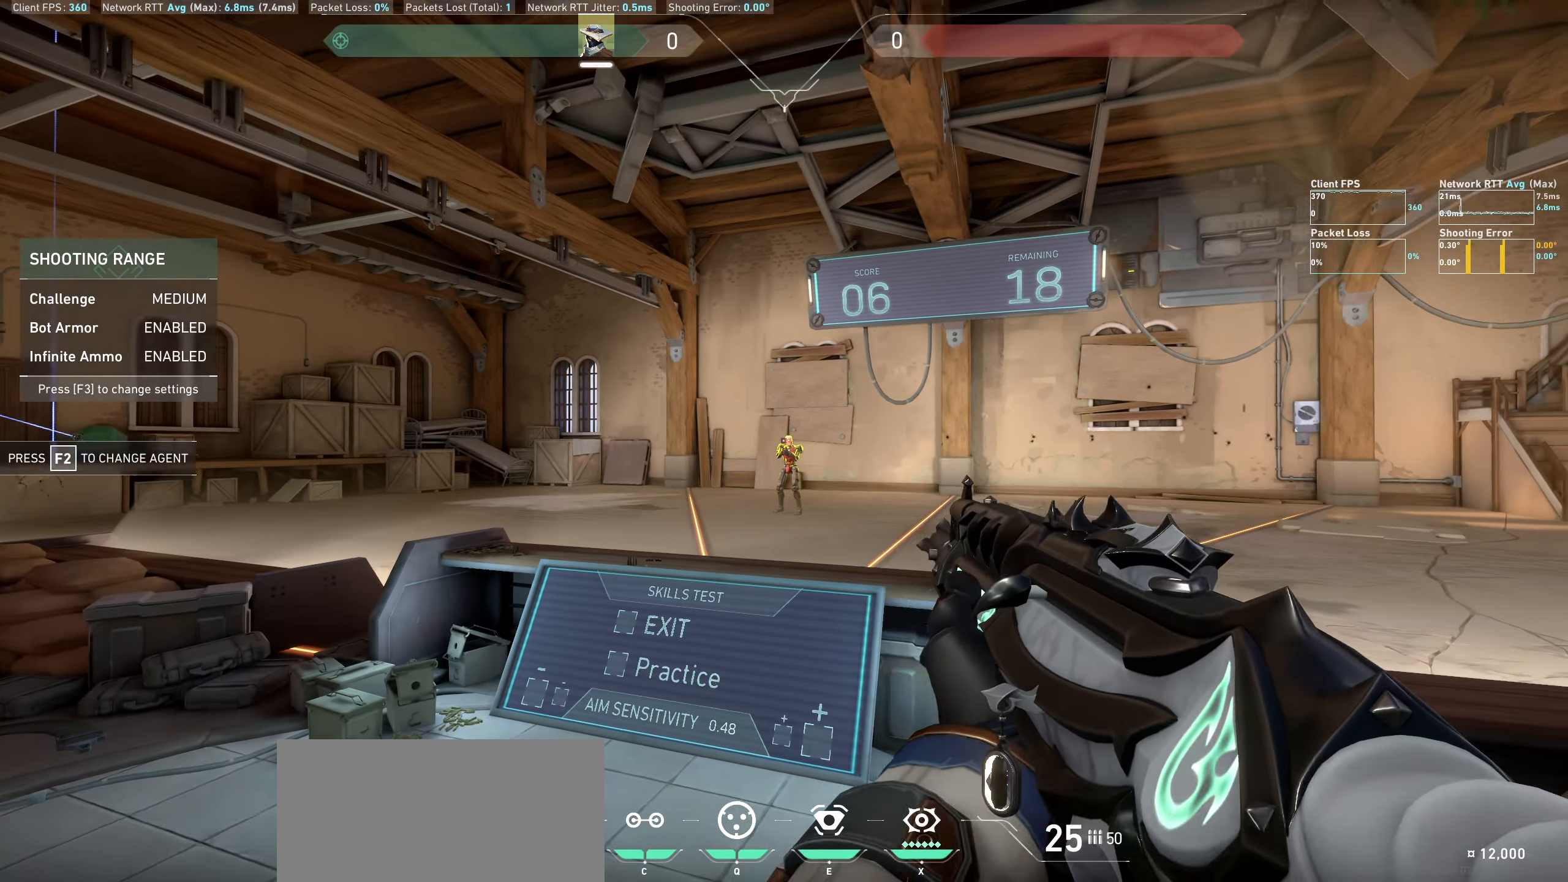
{"keys": [], "mouse": [], "events": [[17, "mouse_left", "down"], [134, "a", "down"], [167, "mouse_left", "up"], [434, "a", "up"]]}
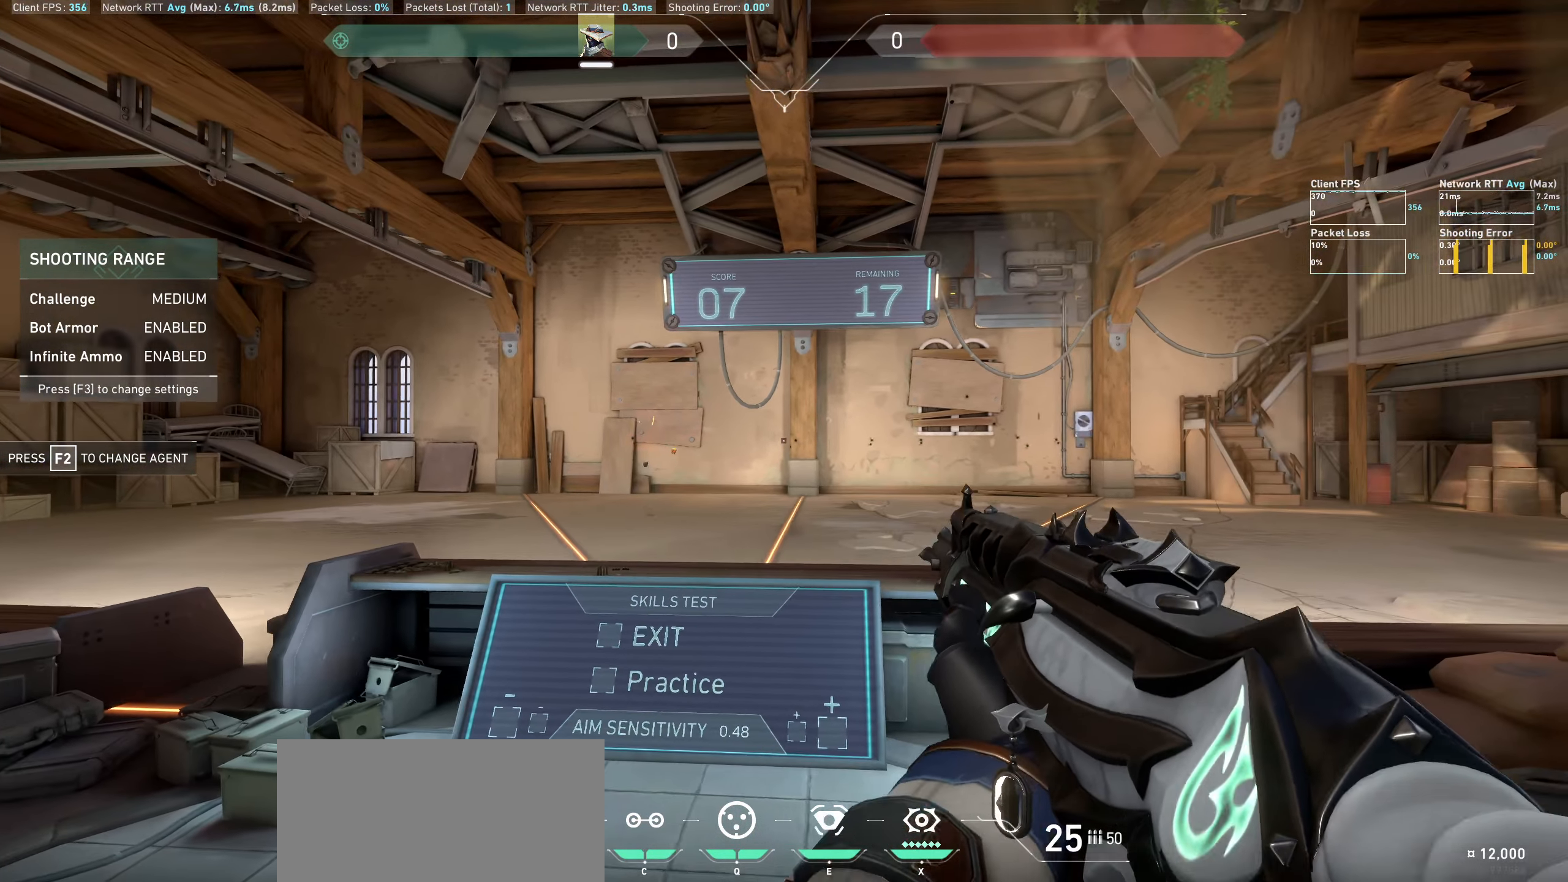
{"keys": ["a"], "mouse": [], "events": [[400, "a", "down"]]}
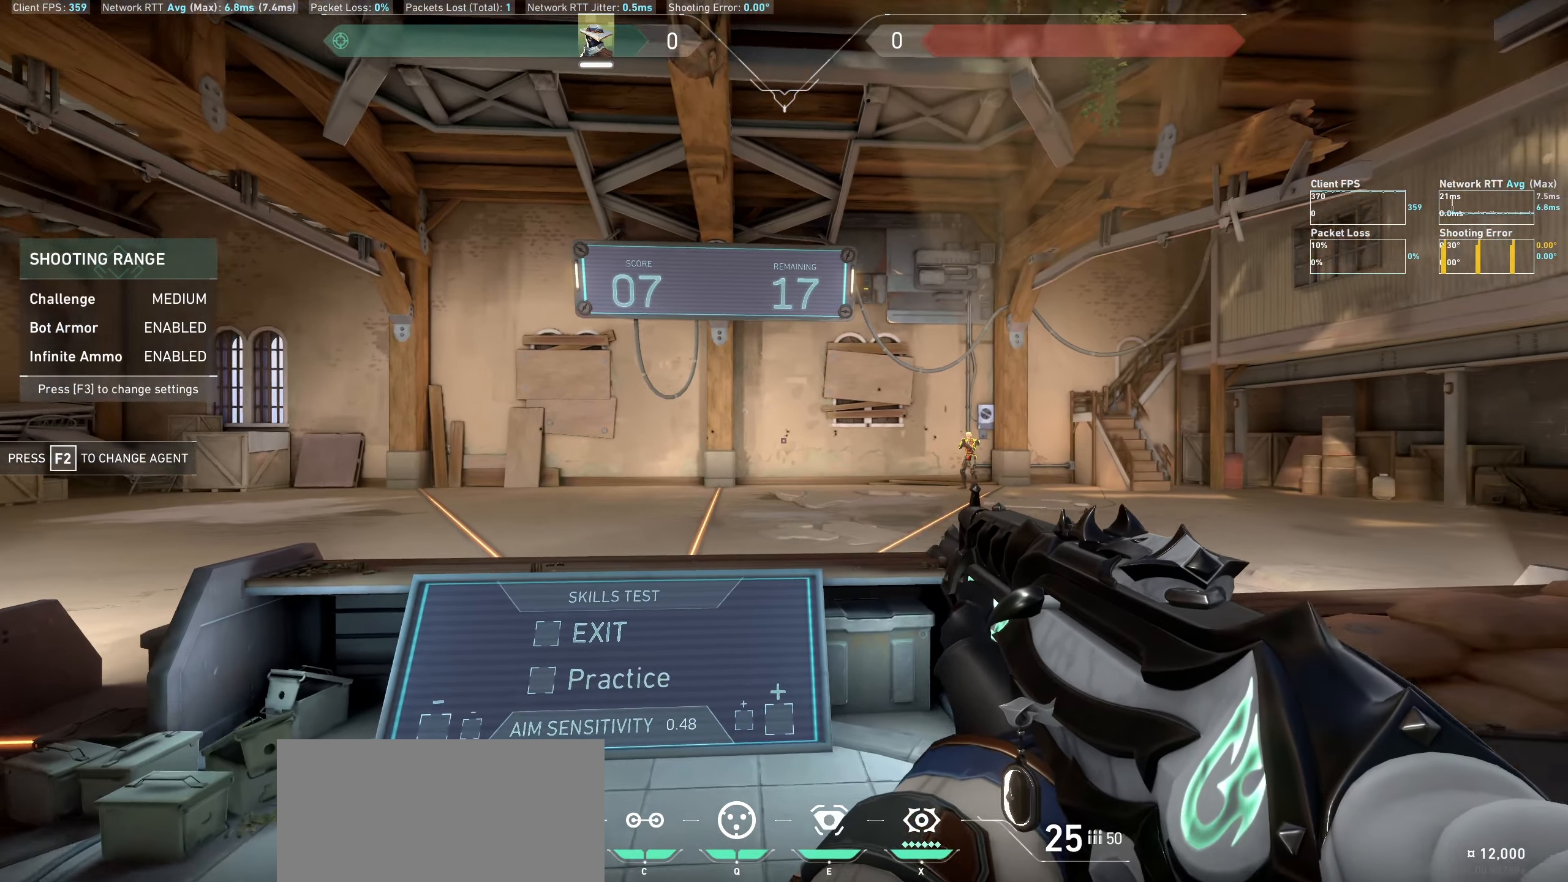
{"keys": [], "mouse": ["left"], "events": [[200, "a", "up"], [434, "mouse_left", "down"]]}
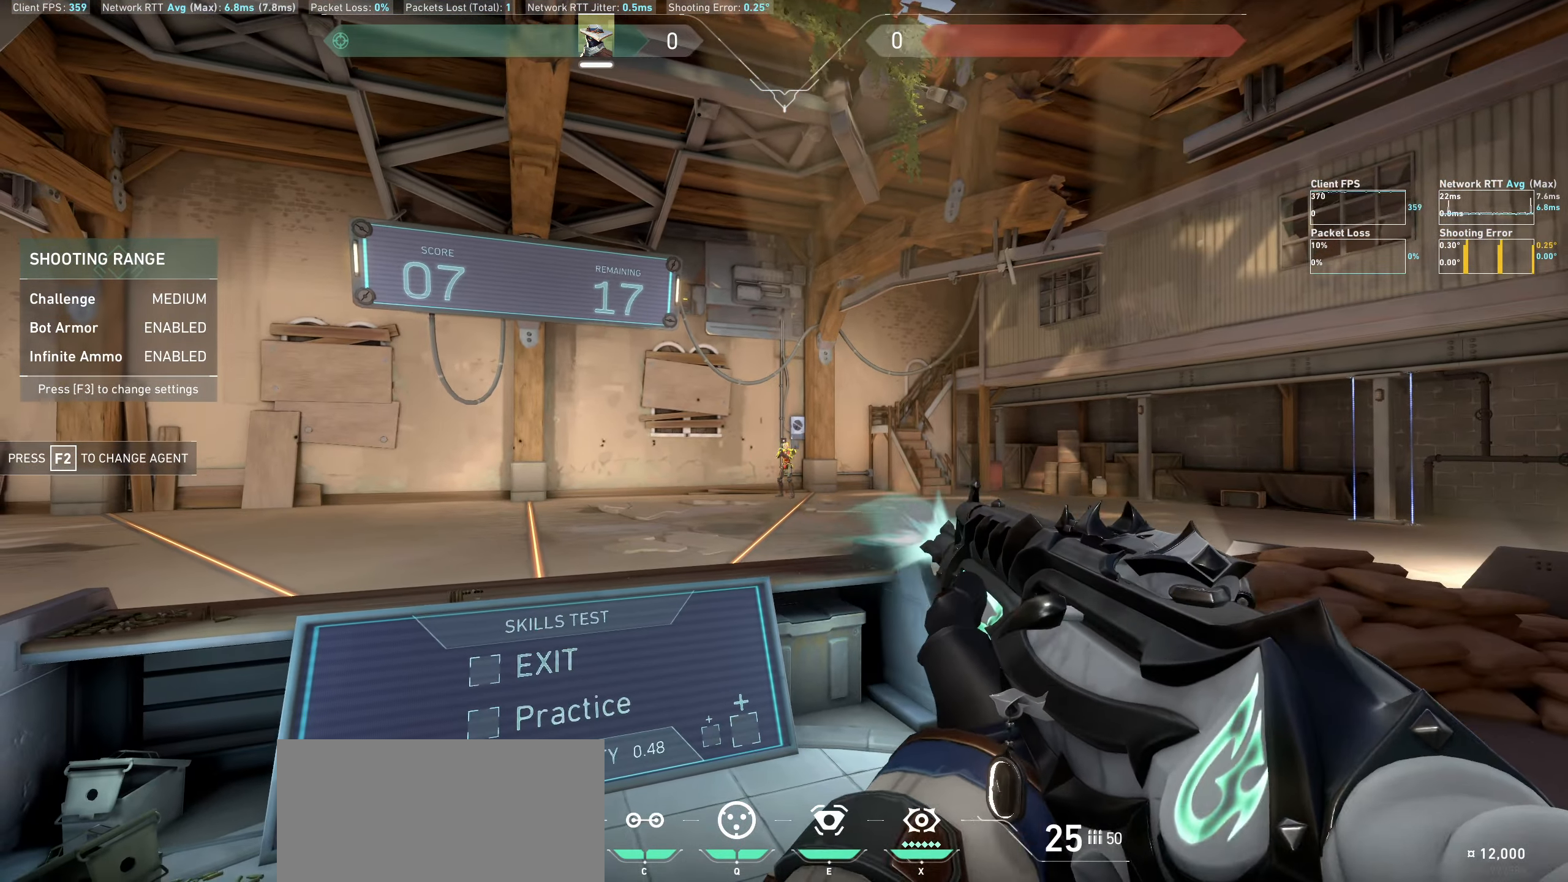
{"keys": [], "mouse": [], "events": [[67, "mouse_left", "up"], [84, "d", "down"], [317, "d", "up"]]}